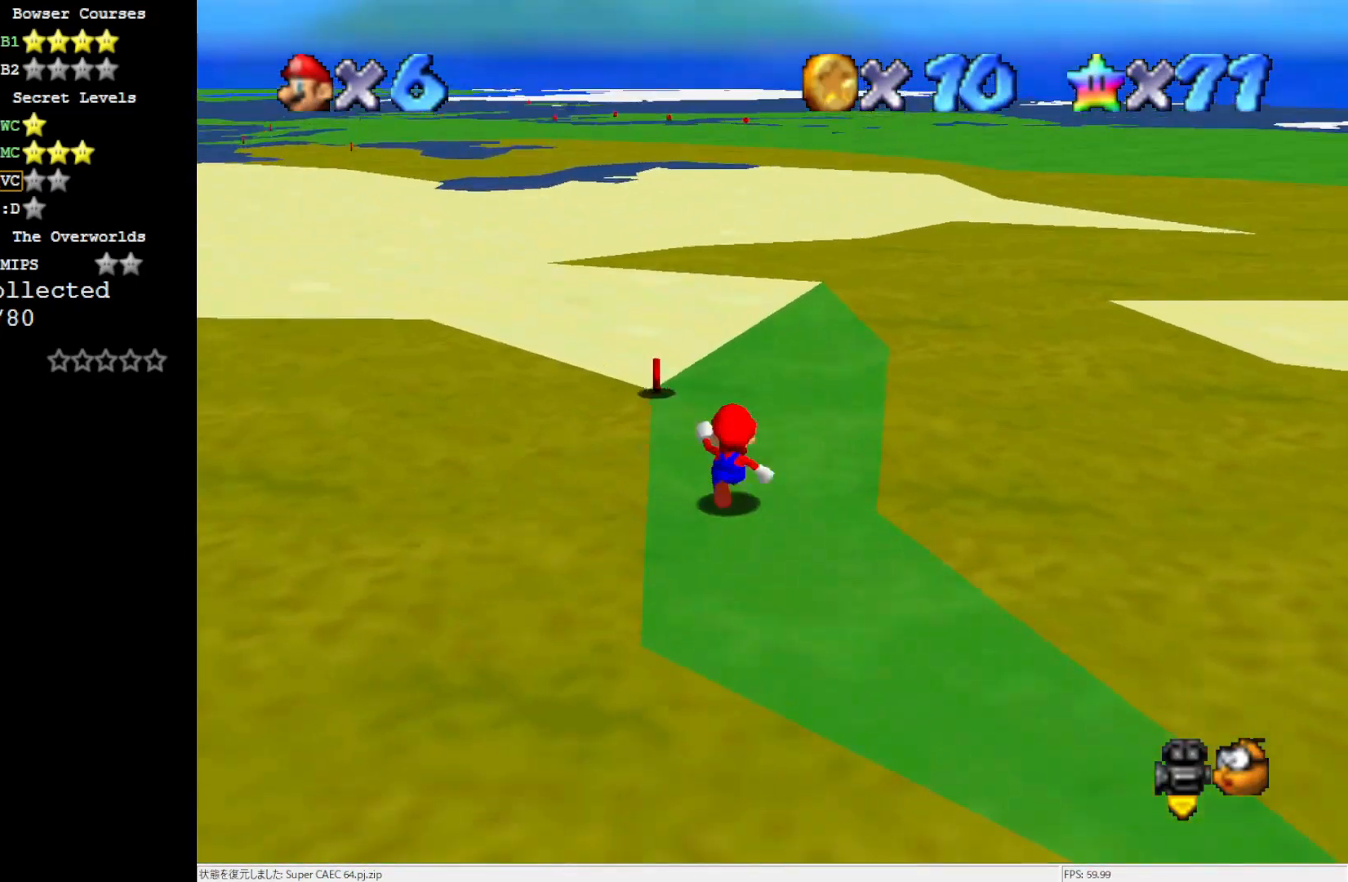
Gameplay with a controller (Nintendo layout); each line is a JSON object with the inputs held at the frame after it. "events" lists button and stick changes between this image and that frame as [ms after this image, input, new state], when the widget could be followed in between. Not read: L3 R3.
{"buttons": [], "left_stick": "up-right", "events": [[483, "left_stick", "up-right"]]}
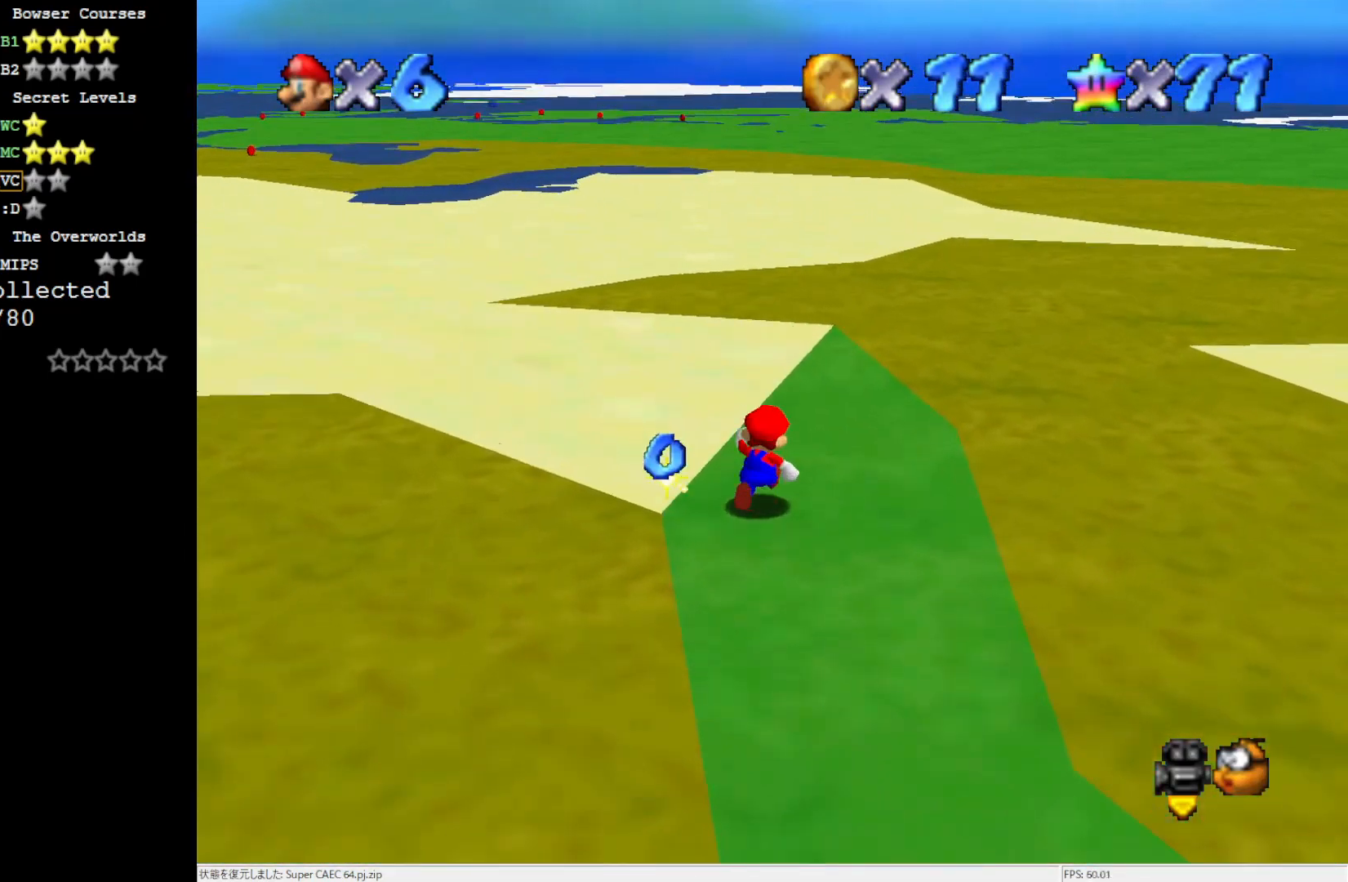
{"buttons": [], "left_stick": "up-right", "events": [[350, "B", "down"], [417, "B", "up"]]}
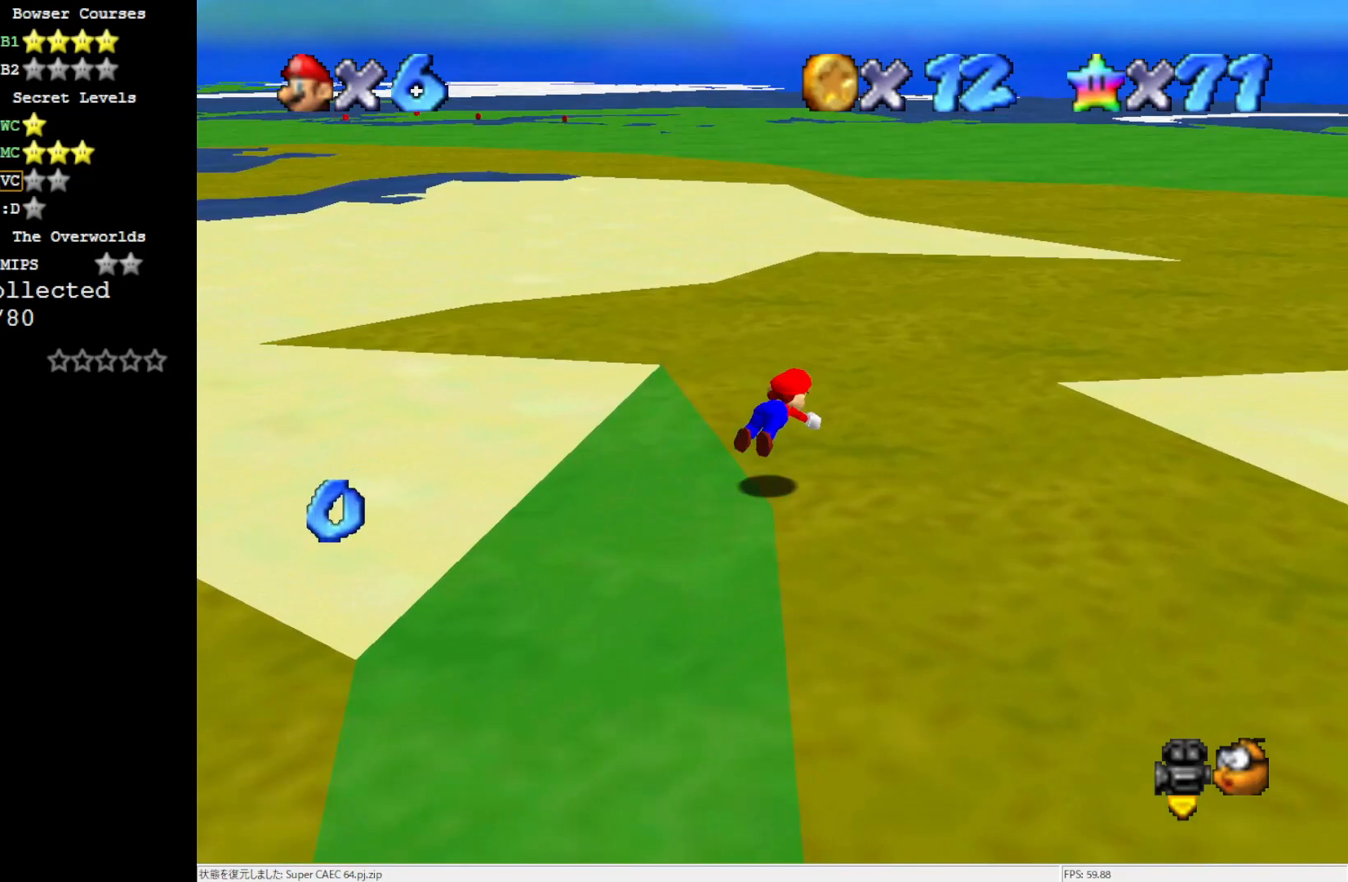
{"buttons": [], "left_stick": "up", "events": [[233, "B", "down"], [350, "B", "up"], [450, "left_stick", "up"]]}
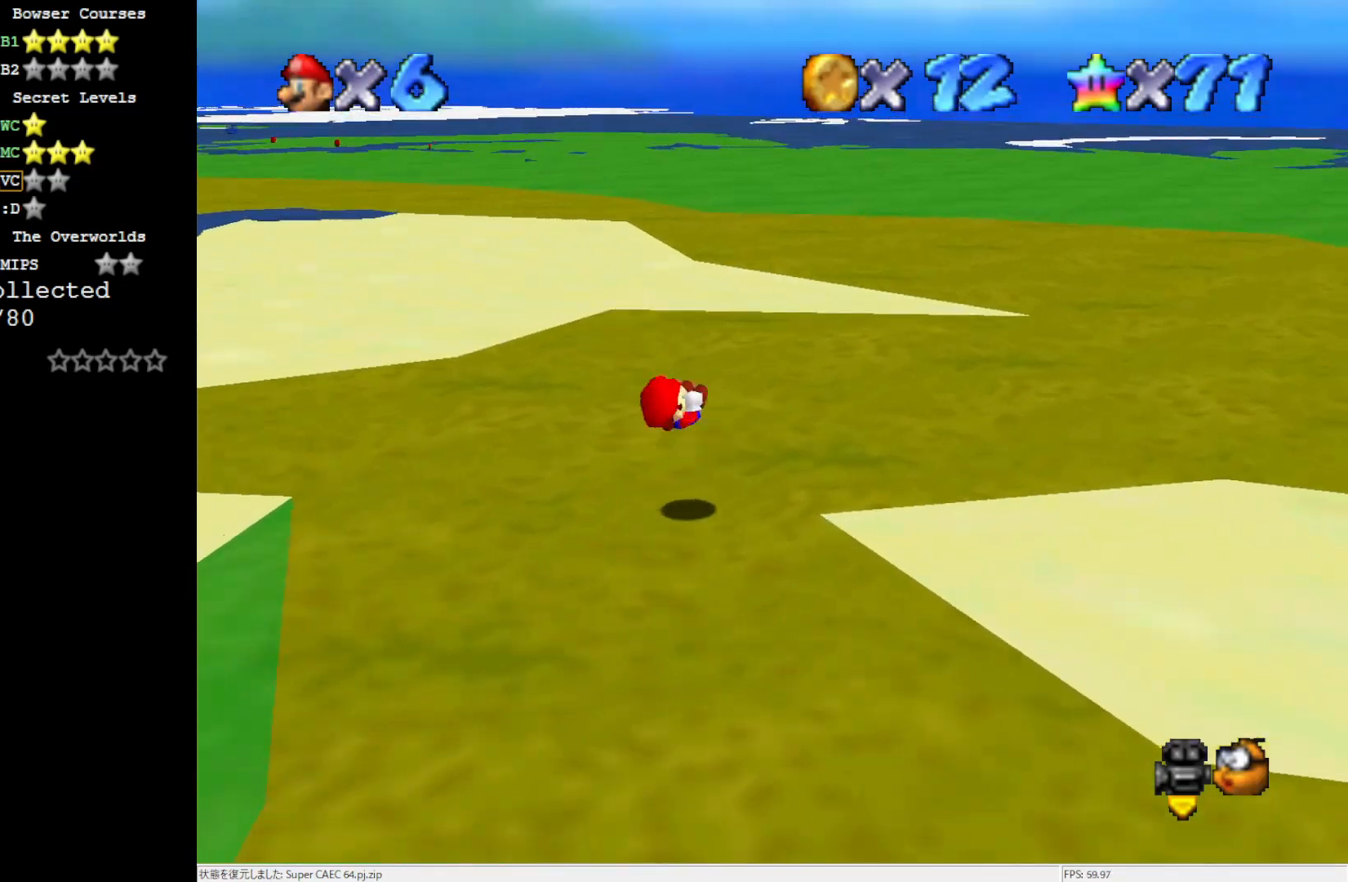
{"buttons": [], "left_stick": "up", "events": []}
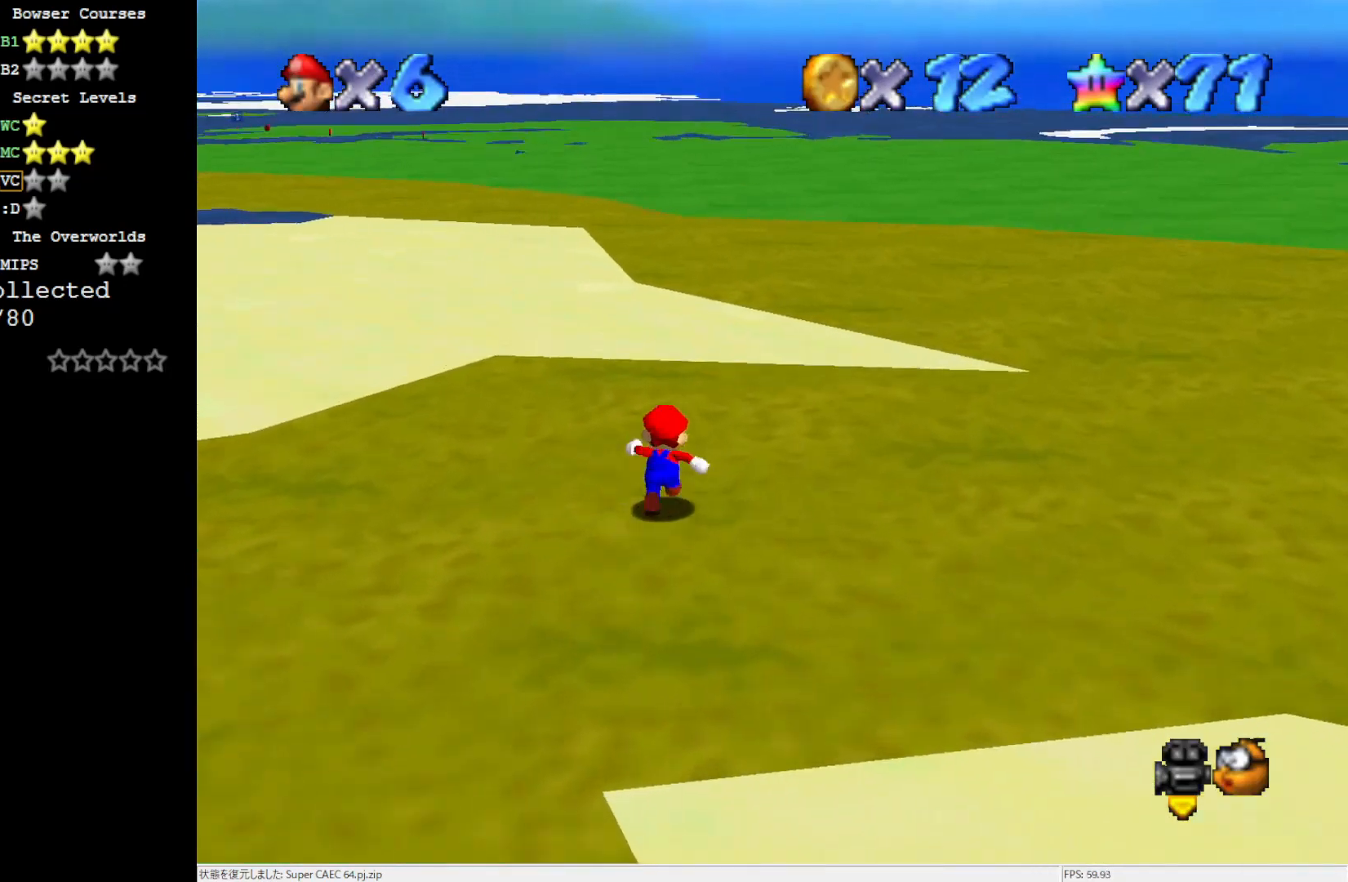
{"buttons": ["A"], "left_stick": "up", "events": [[150, "Z", "down"], [217, "A", "down"], [267, "Z", "up"]]}
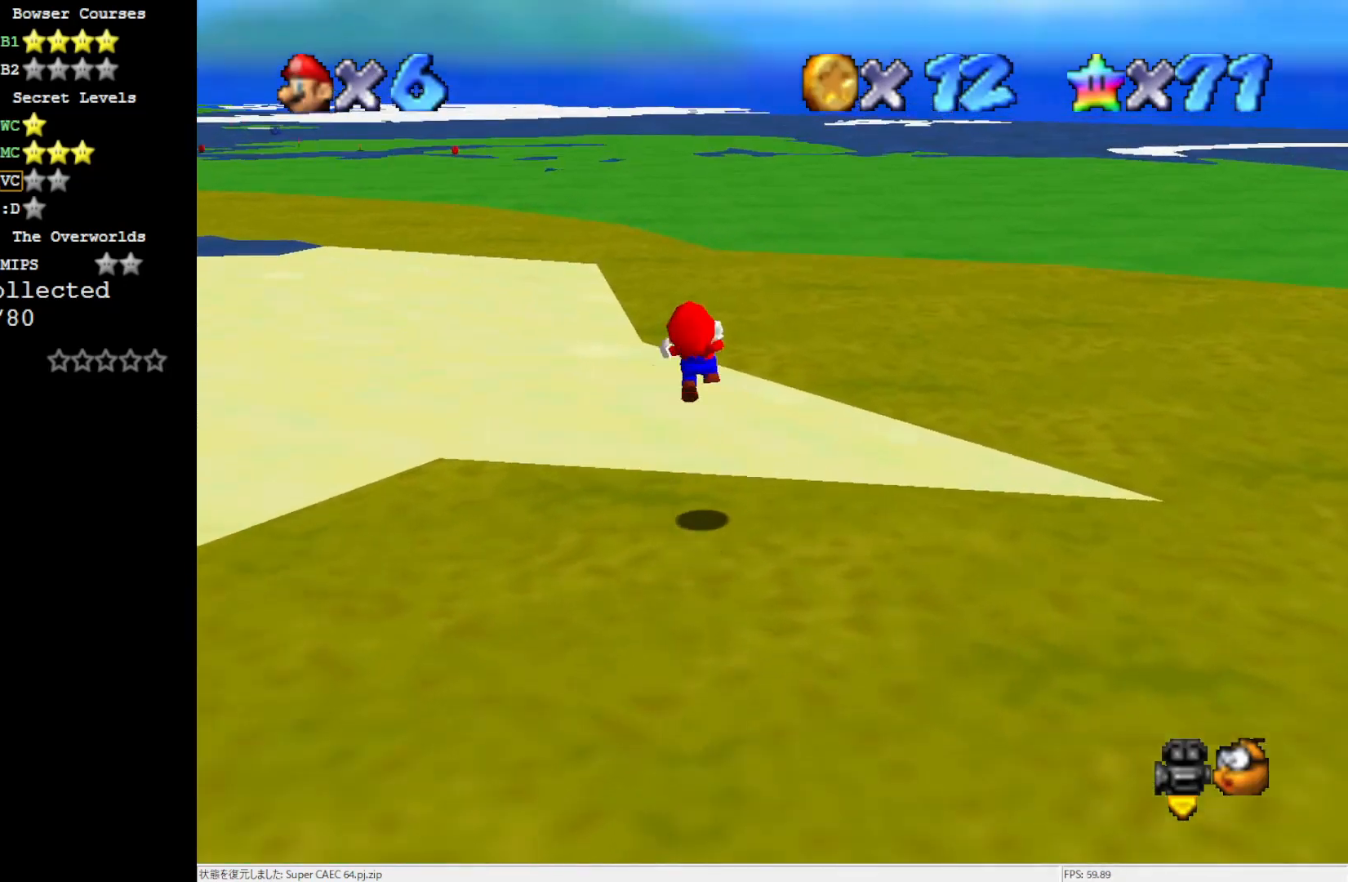
{"buttons": [], "left_stick": "up", "events": [[233, "A", "up"]]}
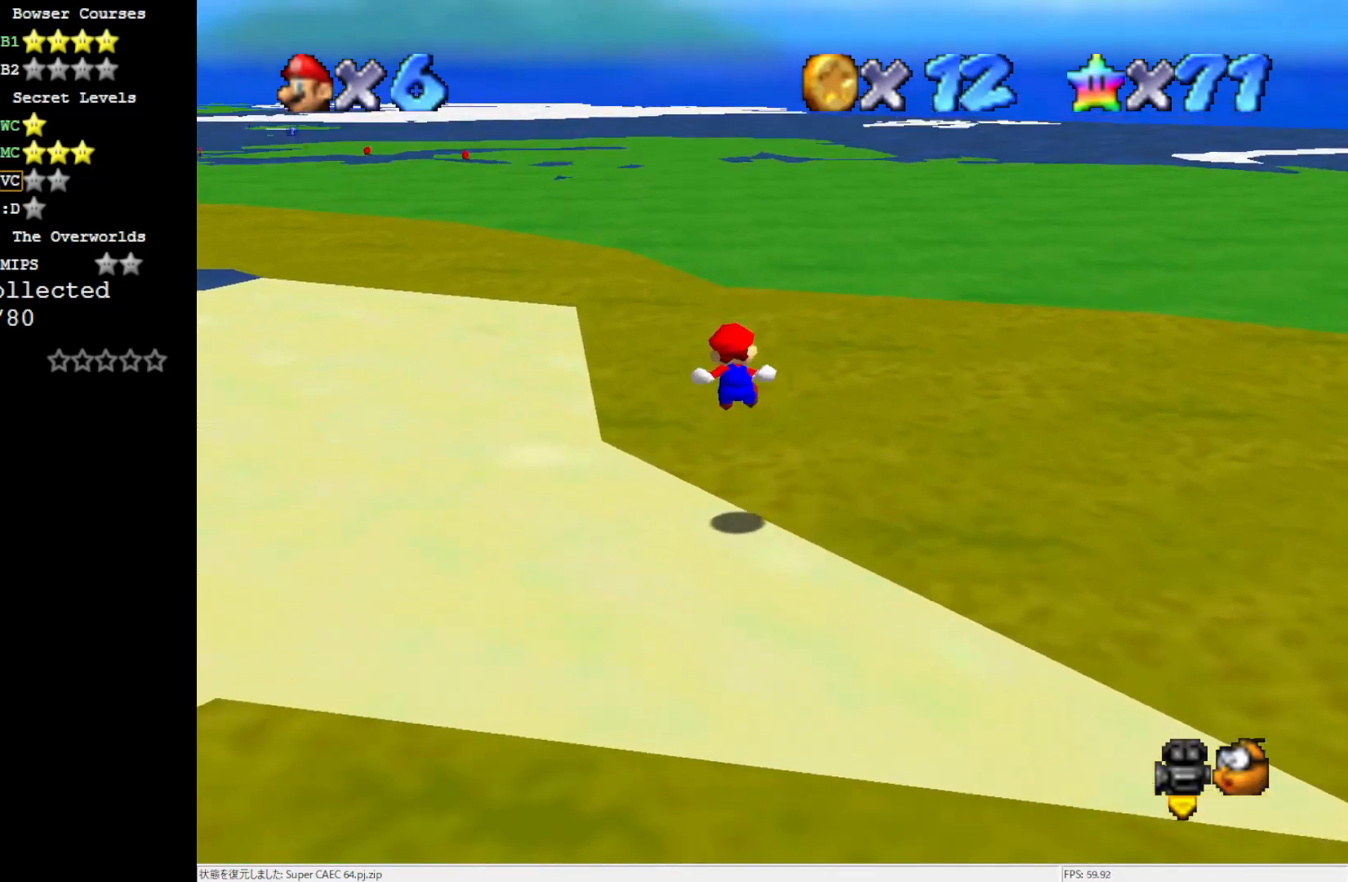
{"buttons": [], "left_stick": "up-right", "events": [[17, "C_RIGHT", "down"], [117, "left_stick", "up-right"], [183, "C_RIGHT", "up"]]}
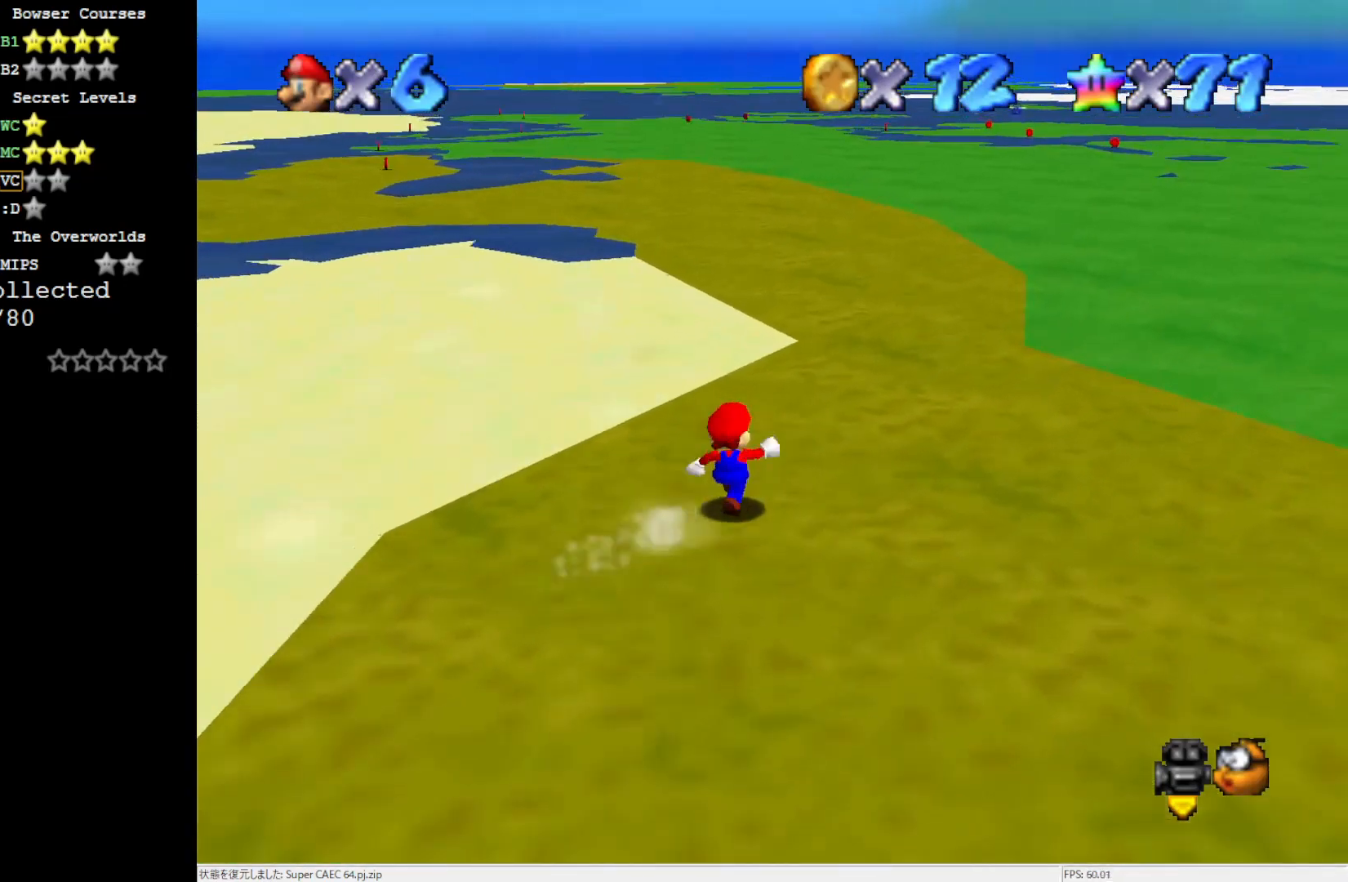
{"buttons": ["B"], "left_stick": "up-right", "events": [[50, "B", "down"], [150, "B", "up"], [450, "B", "down"]]}
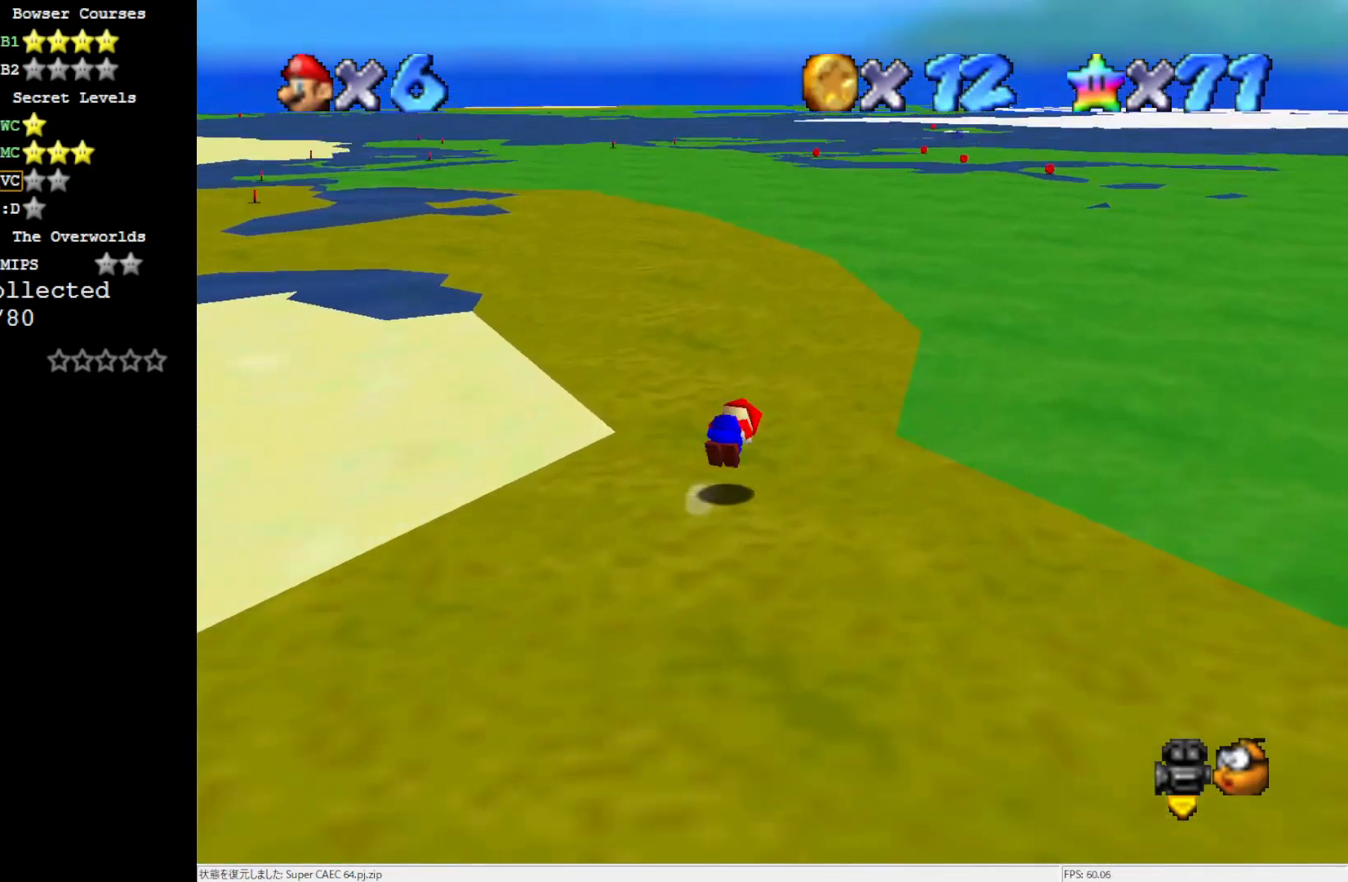
{"buttons": [], "left_stick": "up-right", "events": [[50, "B", "up"]]}
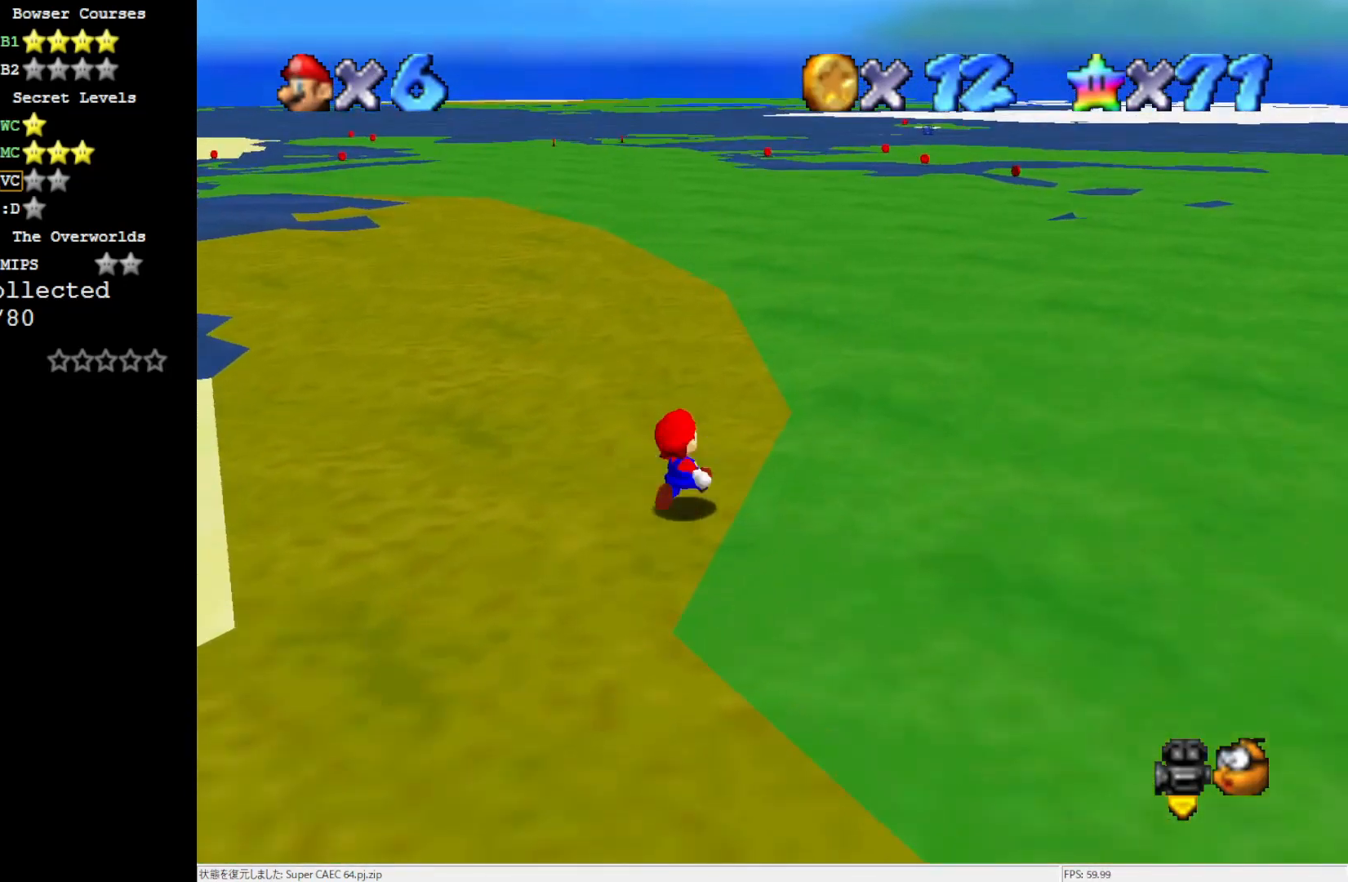
{"buttons": ["B"], "left_stick": "up-right", "events": [[50, "B", "down"], [150, "B", "up"], [450, "B", "down"]]}
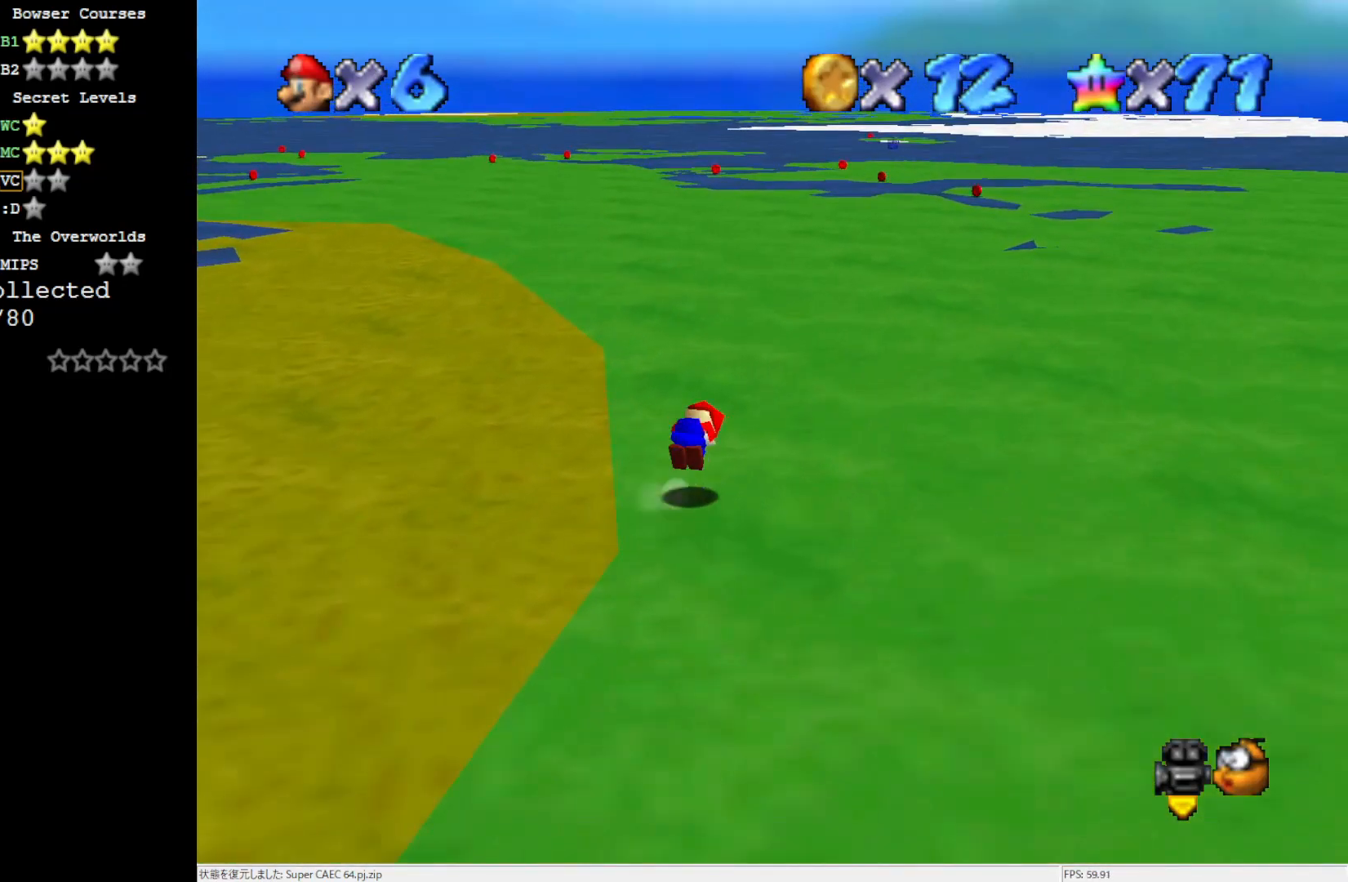
{"buttons": [], "left_stick": "up-right", "events": [[50, "B", "up"]]}
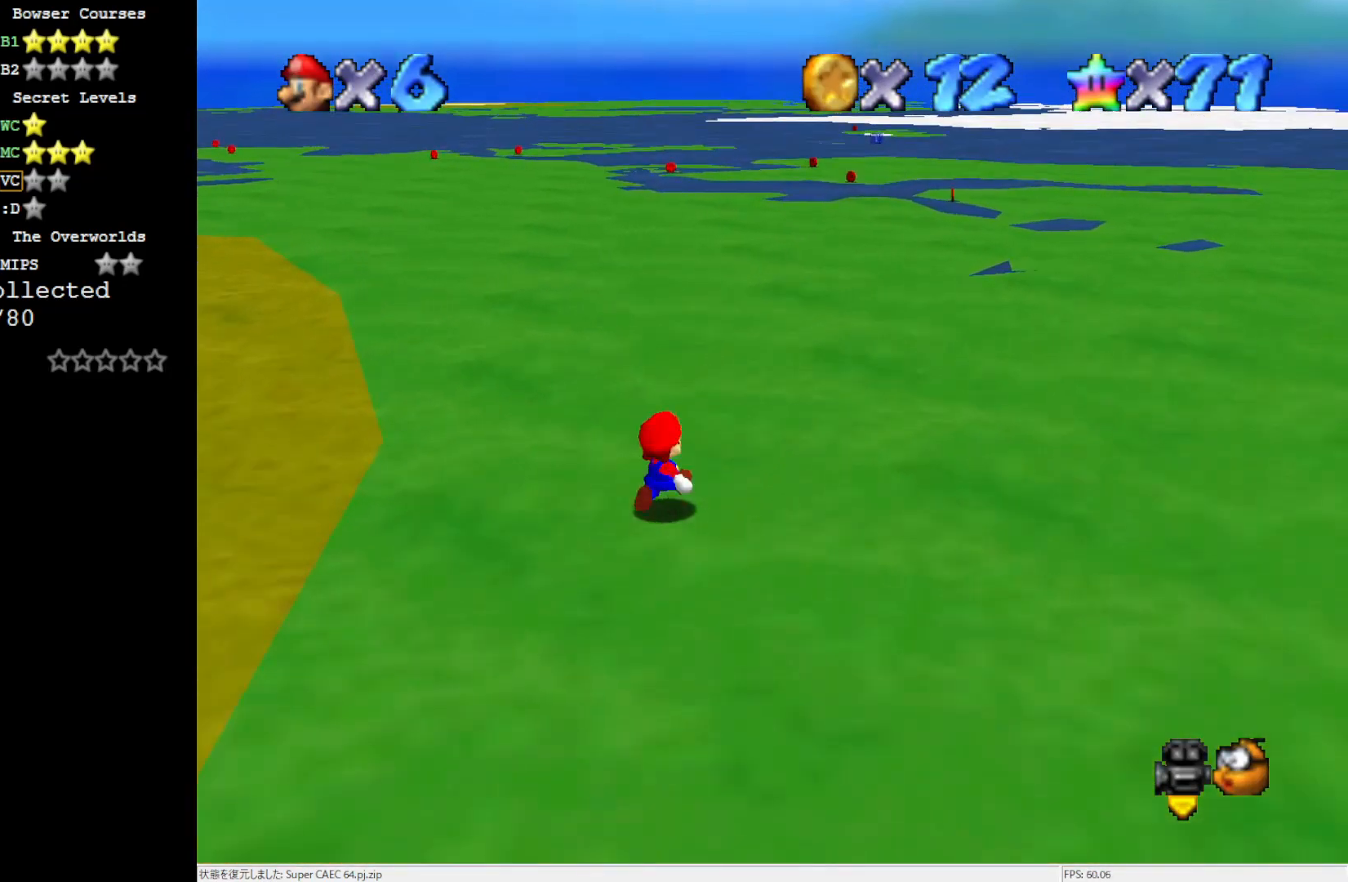
{"buttons": [], "left_stick": "up-right", "events": [[17, "B", "down"], [117, "B", "up"], [417, "B", "down"], [483, "B", "up"]]}
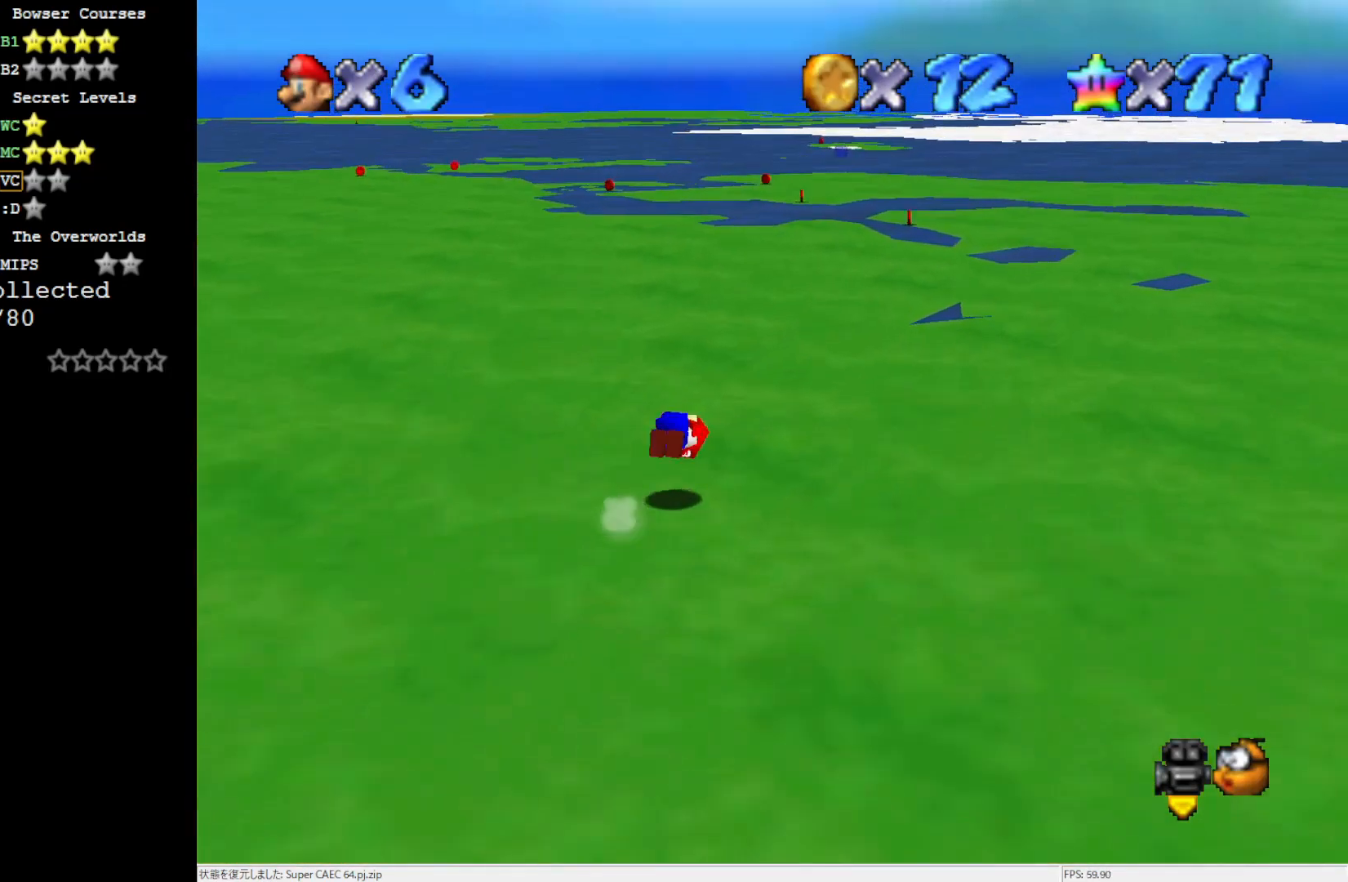
{"buttons": ["B"], "left_stick": "up-right", "events": [[483, "B", "down"]]}
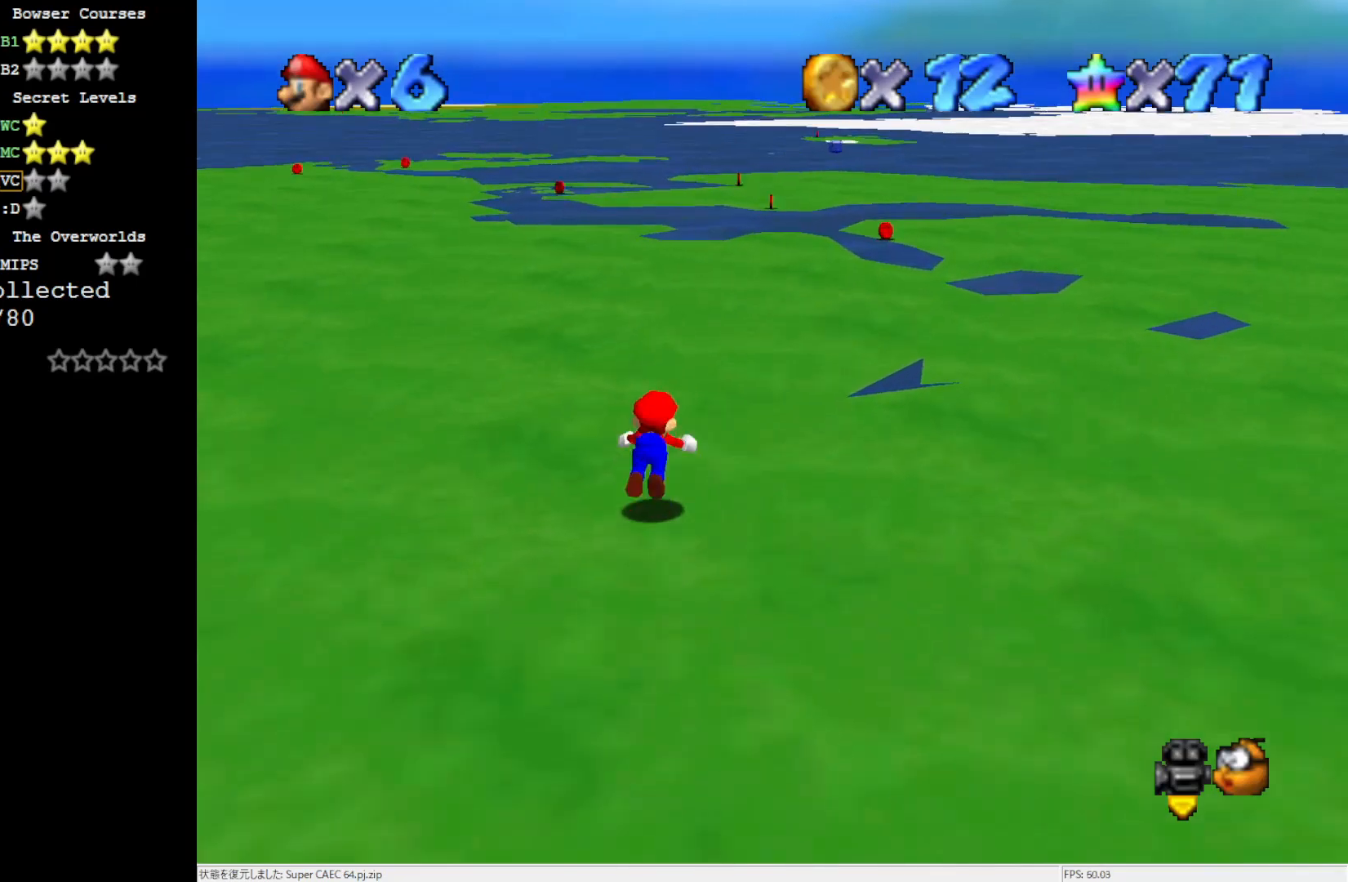
{"buttons": [], "left_stick": "up-right", "events": [[83, "B", "up"], [383, "B", "down"], [483, "B", "up"]]}
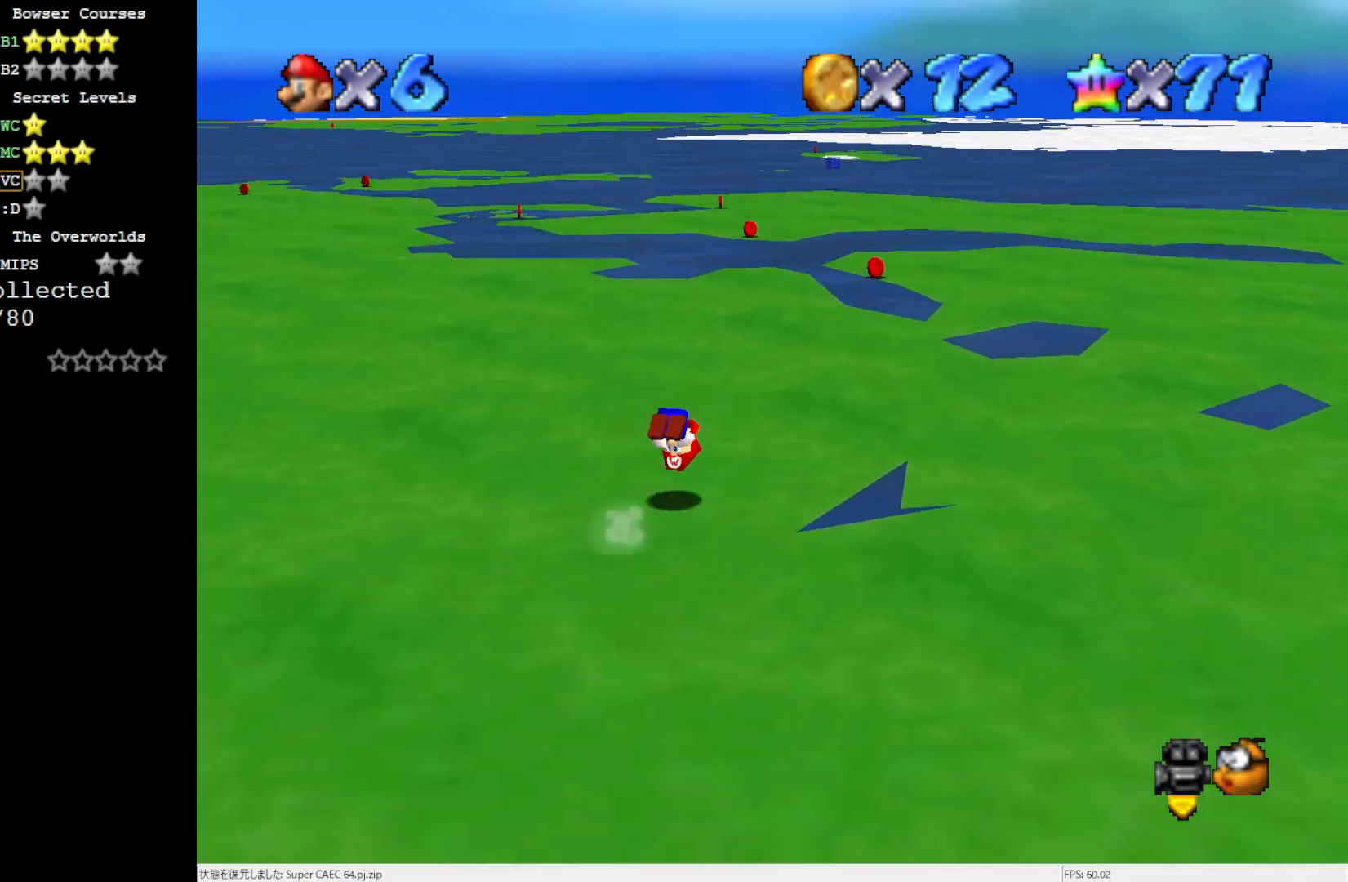
{"buttons": [], "left_stick": "up-right", "events": []}
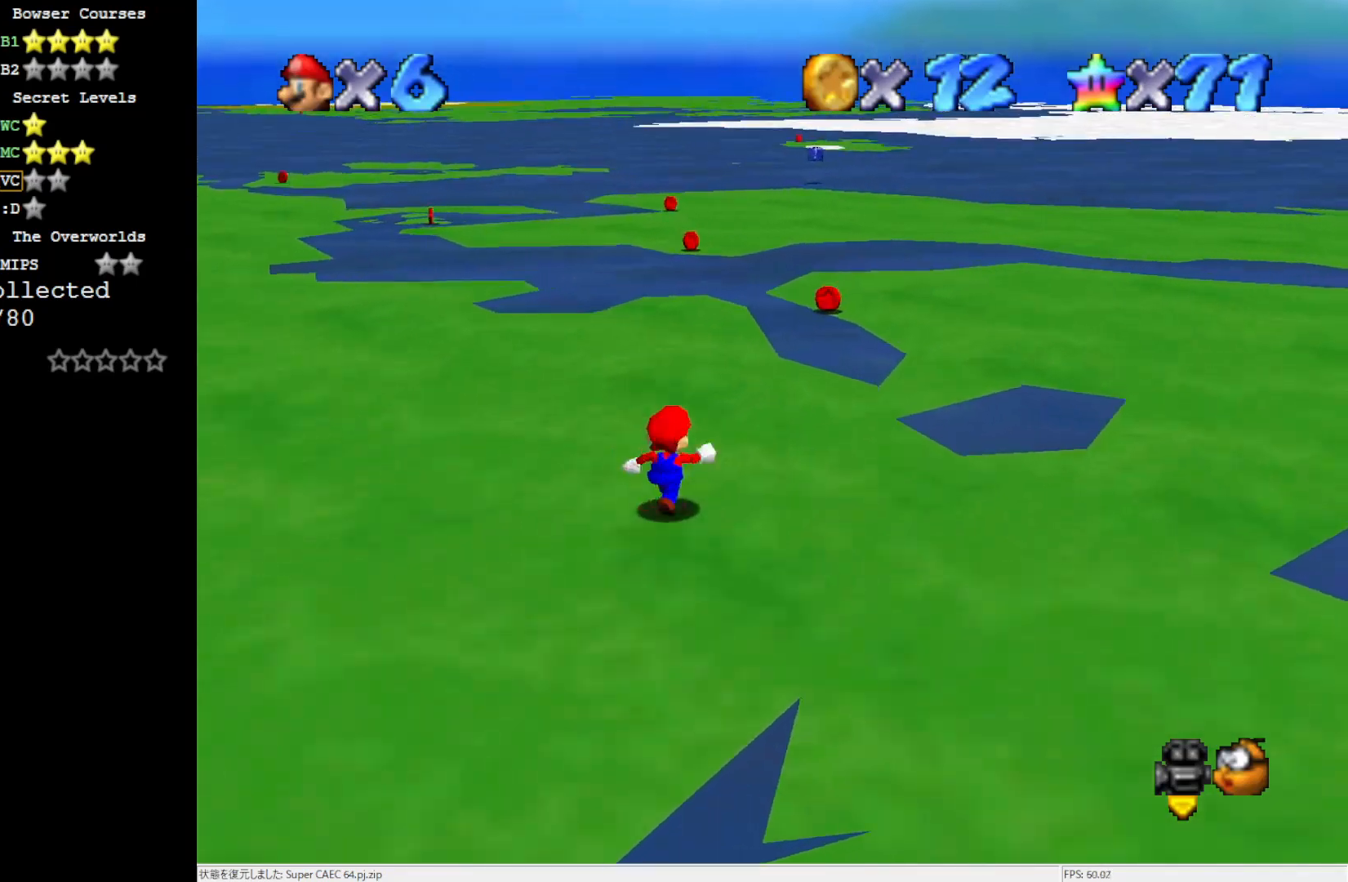
{"buttons": ["A"], "left_stick": "up-right", "events": [[450, "A", "down"]]}
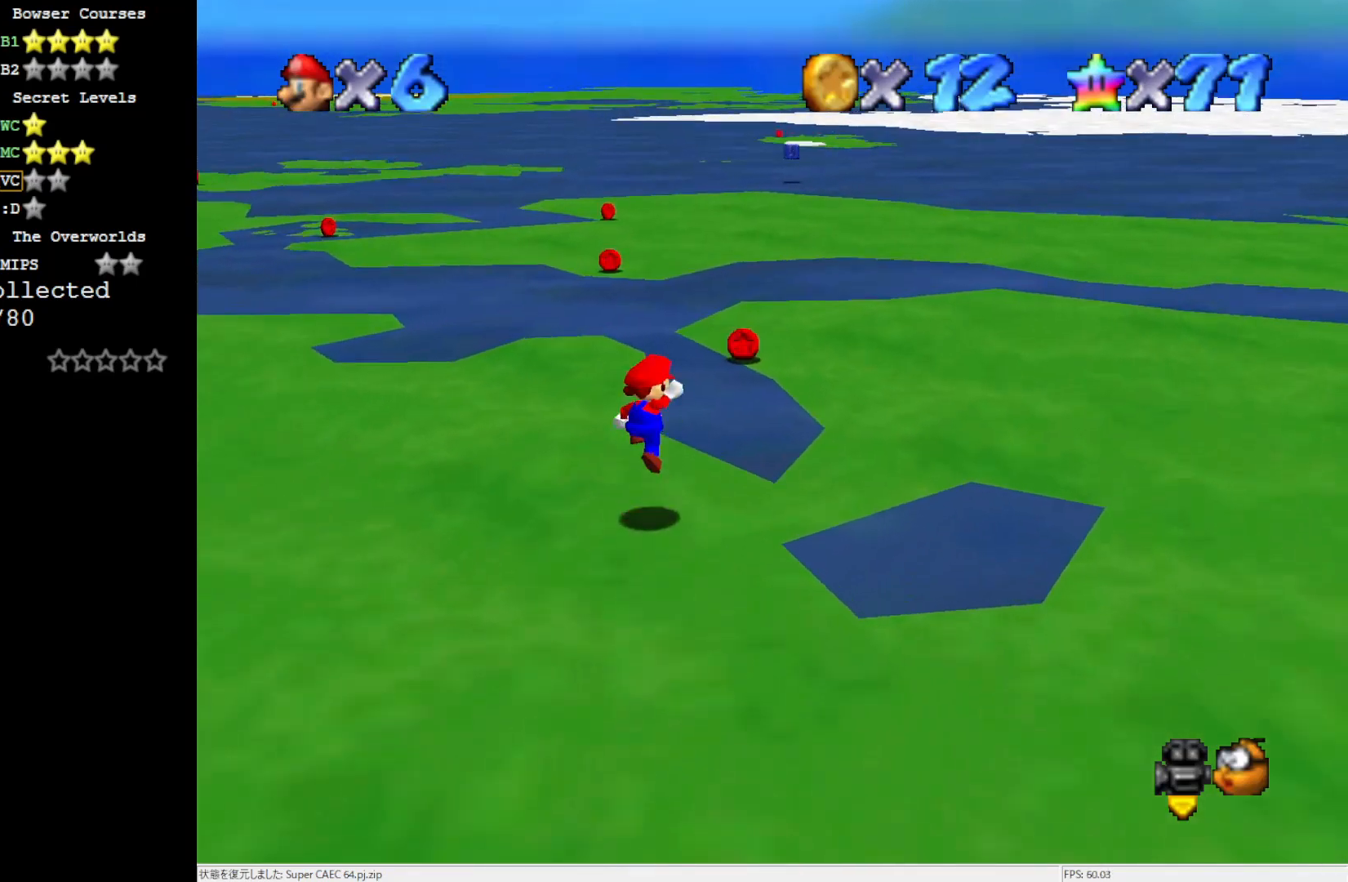
{"buttons": [], "left_stick": "up", "events": [[133, "left_stick", "up"], [267, "A", "up"]]}
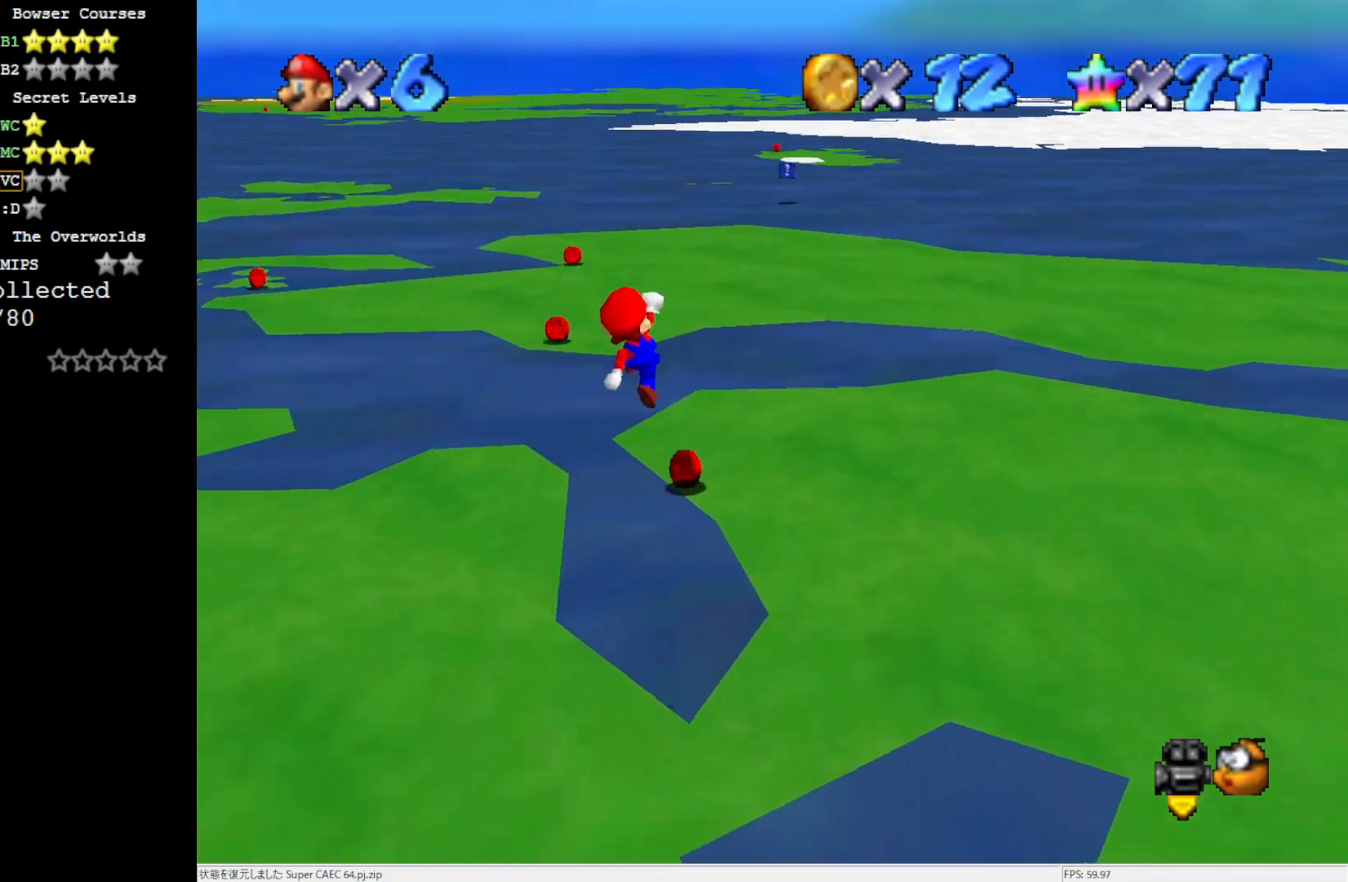
{"buttons": [], "left_stick": "up", "events": [[50, "left_stick", "up-right"], [250, "left_stick", "up"]]}
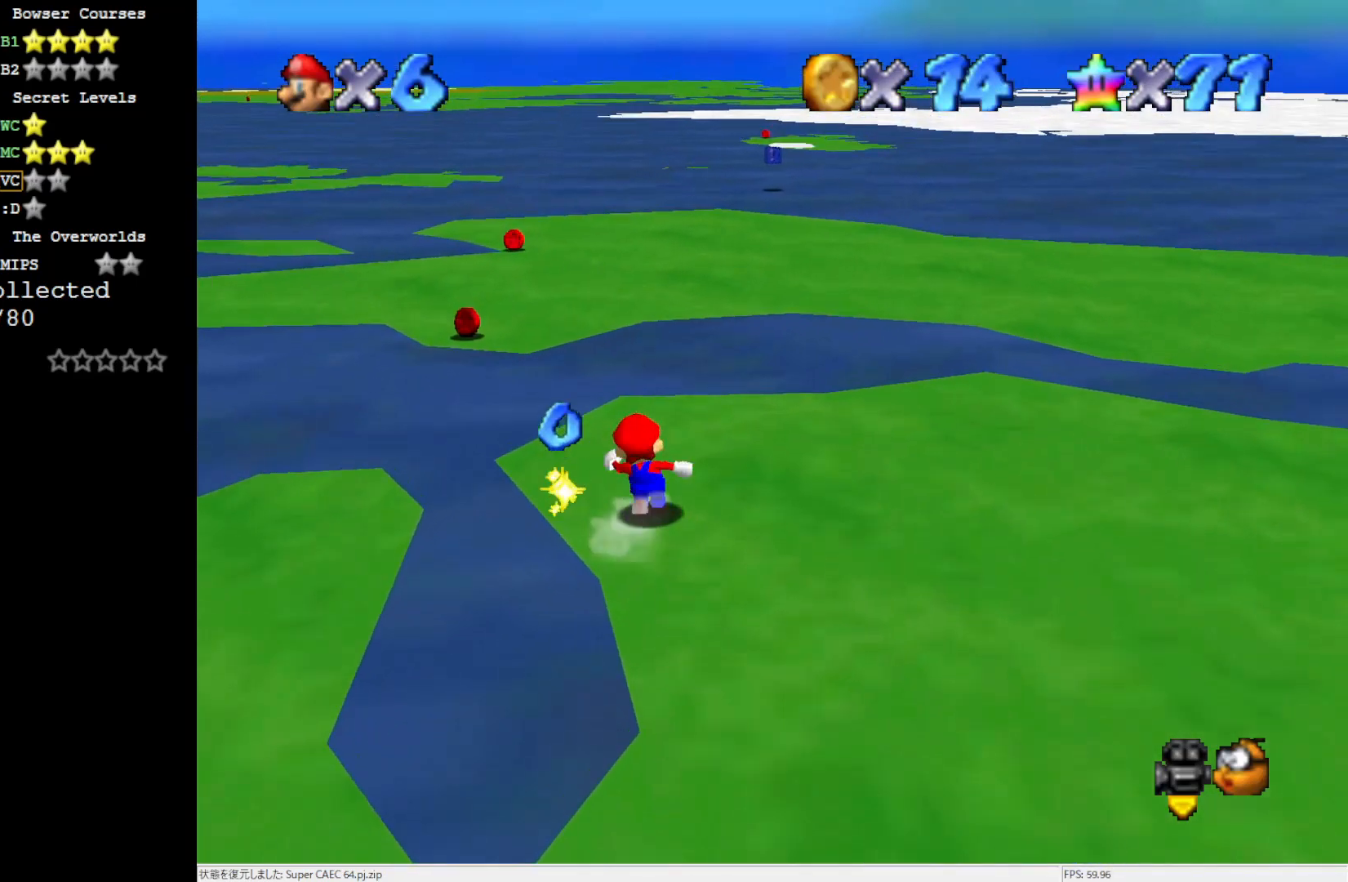
{"buttons": ["A"], "left_stick": "up", "events": [[250, "A", "down"]]}
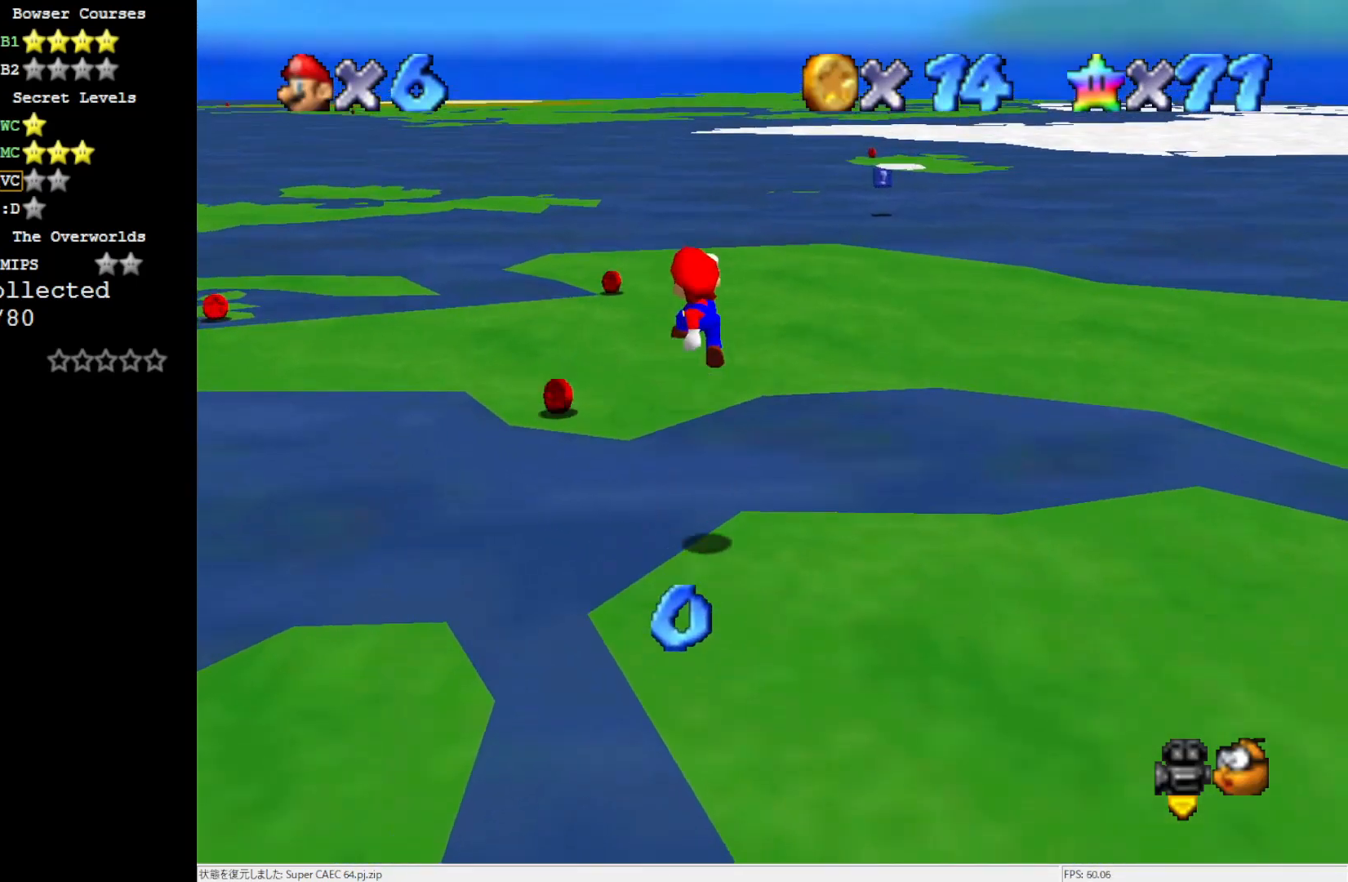
{"buttons": [], "left_stick": "up-left", "events": [[17, "left_stick", "up-left"], [217, "B", "down"], [283, "B", "up"], [317, "A", "up"]]}
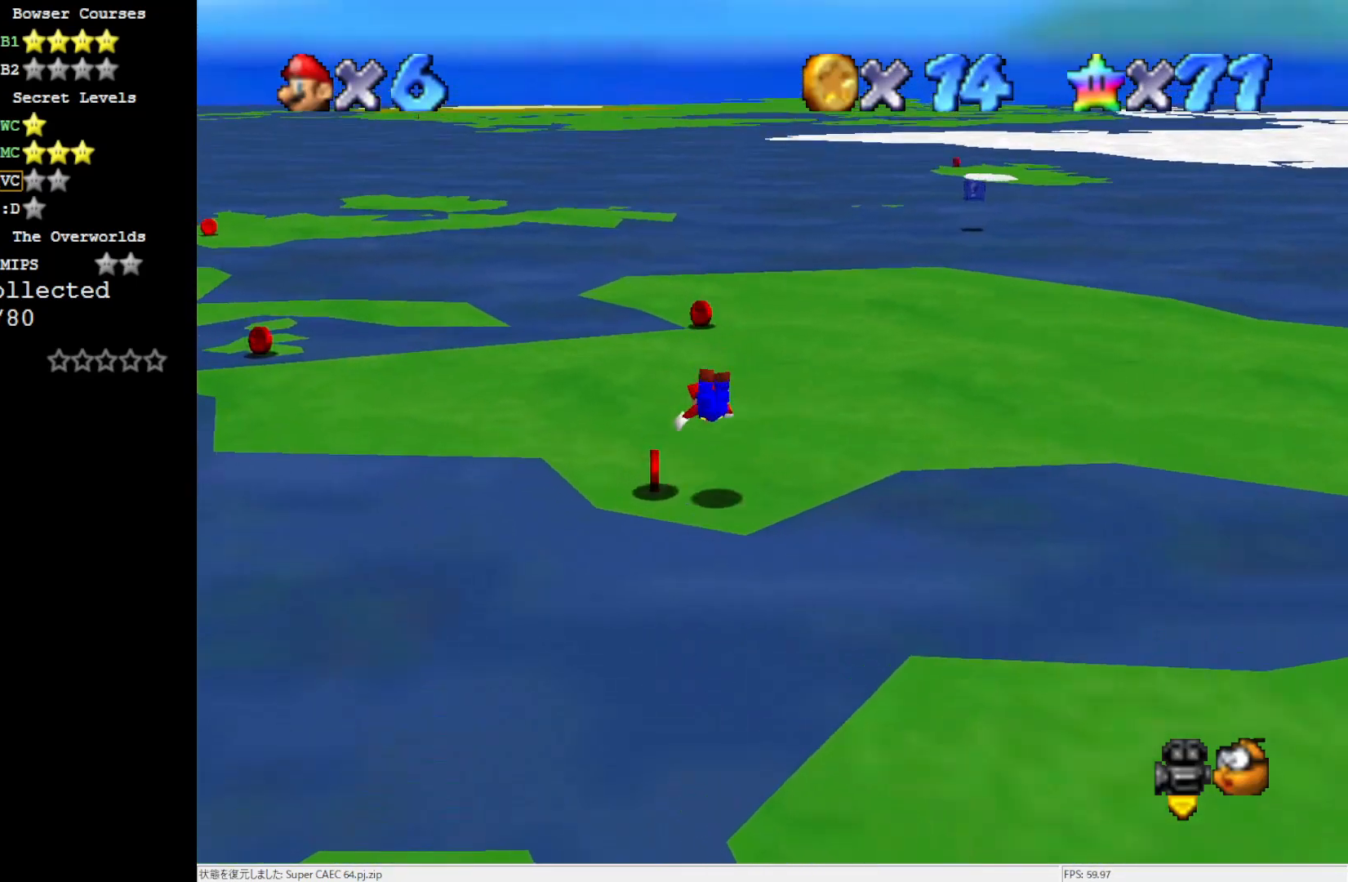
{"buttons": [], "left_stick": "up-right", "events": [[50, "left_stick", "up"], [150, "left_stick", "up-right"], [183, "B", "down"], [283, "B", "up"]]}
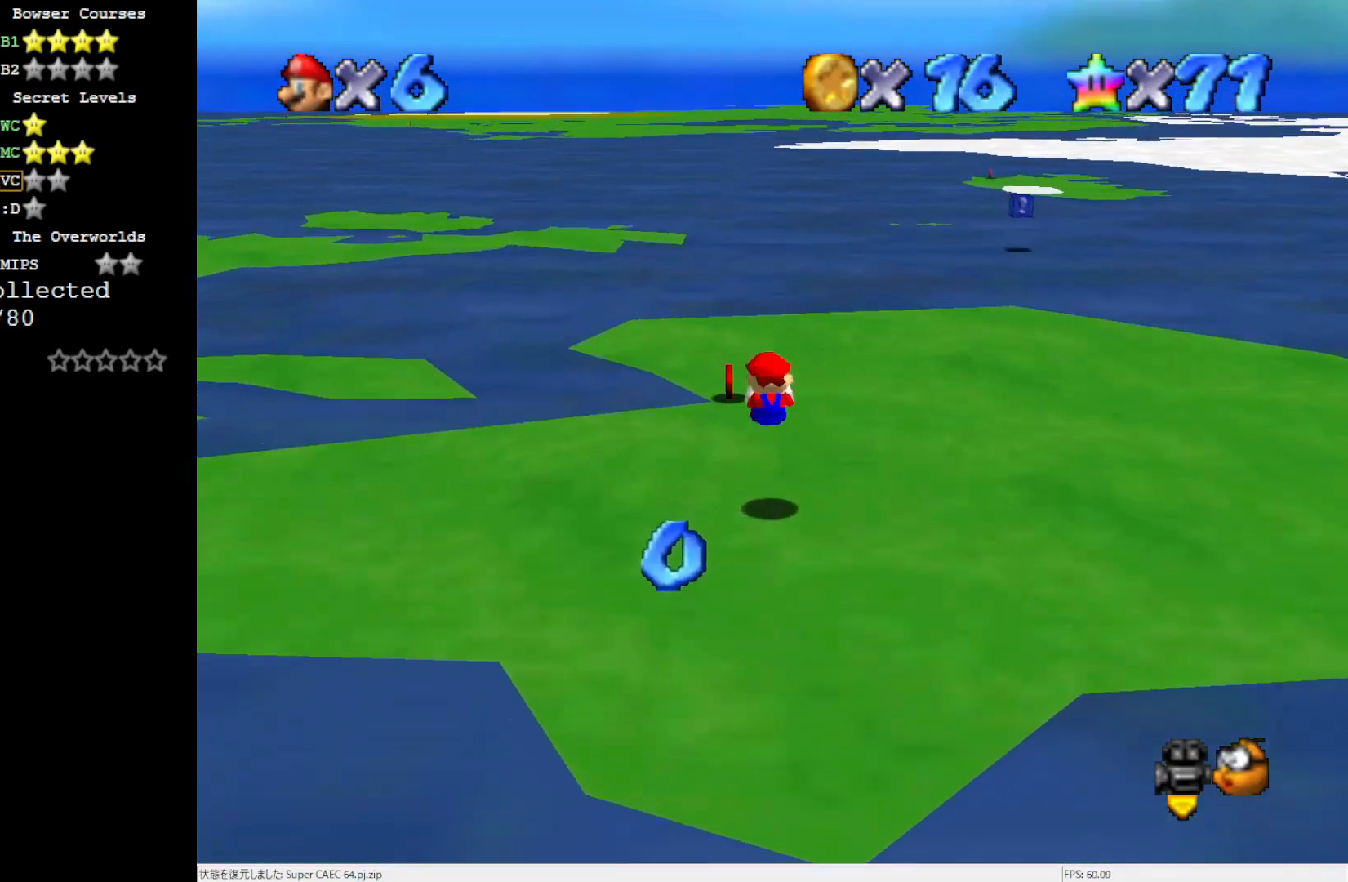
{"buttons": [], "left_stick": "up-right", "events": [[83, "left_stick", "up"], [117, "C_RIGHT", "down"], [250, "C_RIGHT", "up"], [317, "left_stick", "up-right"]]}
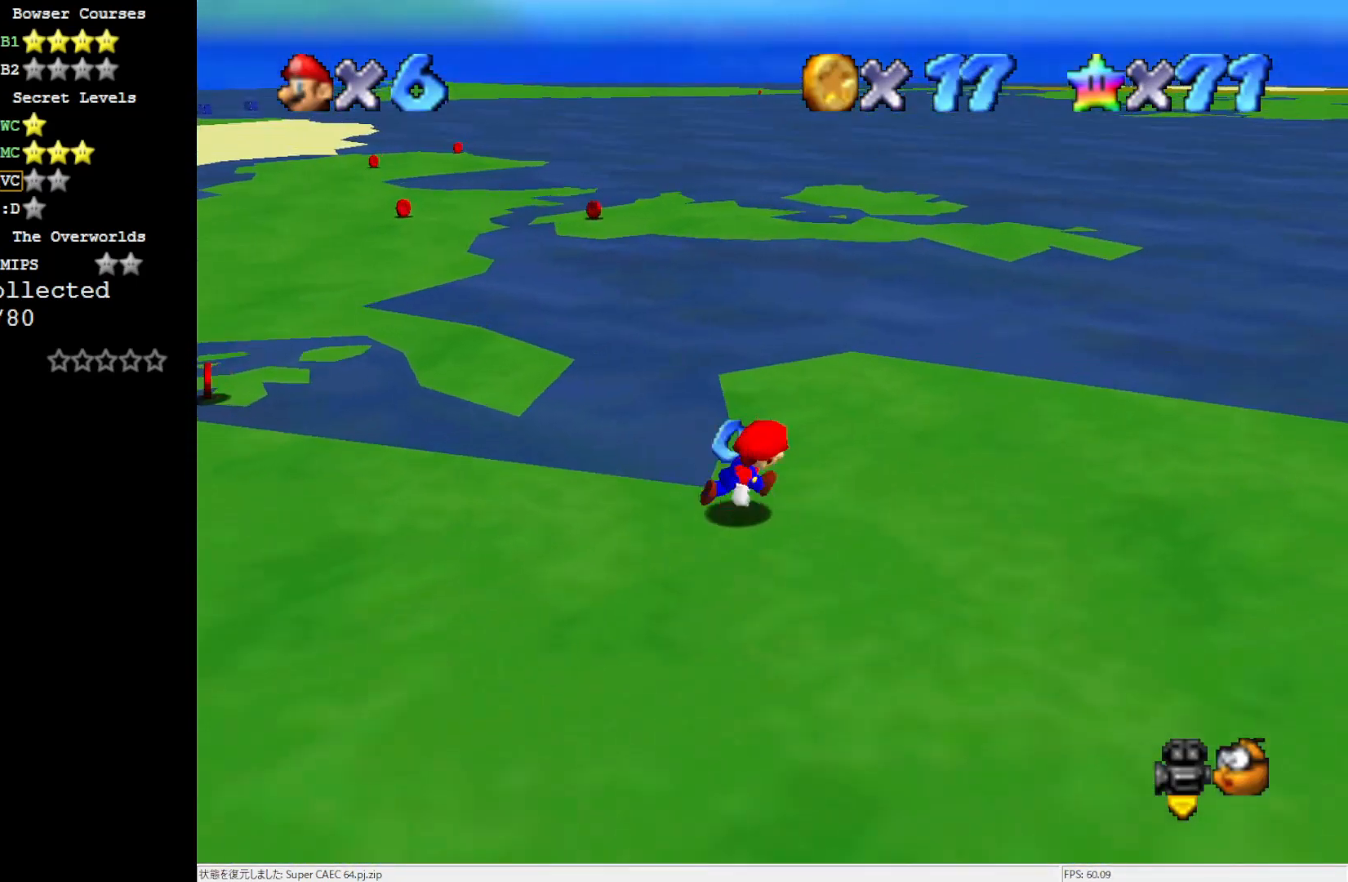
{"buttons": [], "left_stick": "up-left", "events": [[50, "left_stick", "down-right"], [217, "C_RIGHT", "down"], [217, "left_stick", "down-left"], [350, "C_RIGHT", "up"], [350, "left_stick", "left"], [483, "left_stick", "up-left"]]}
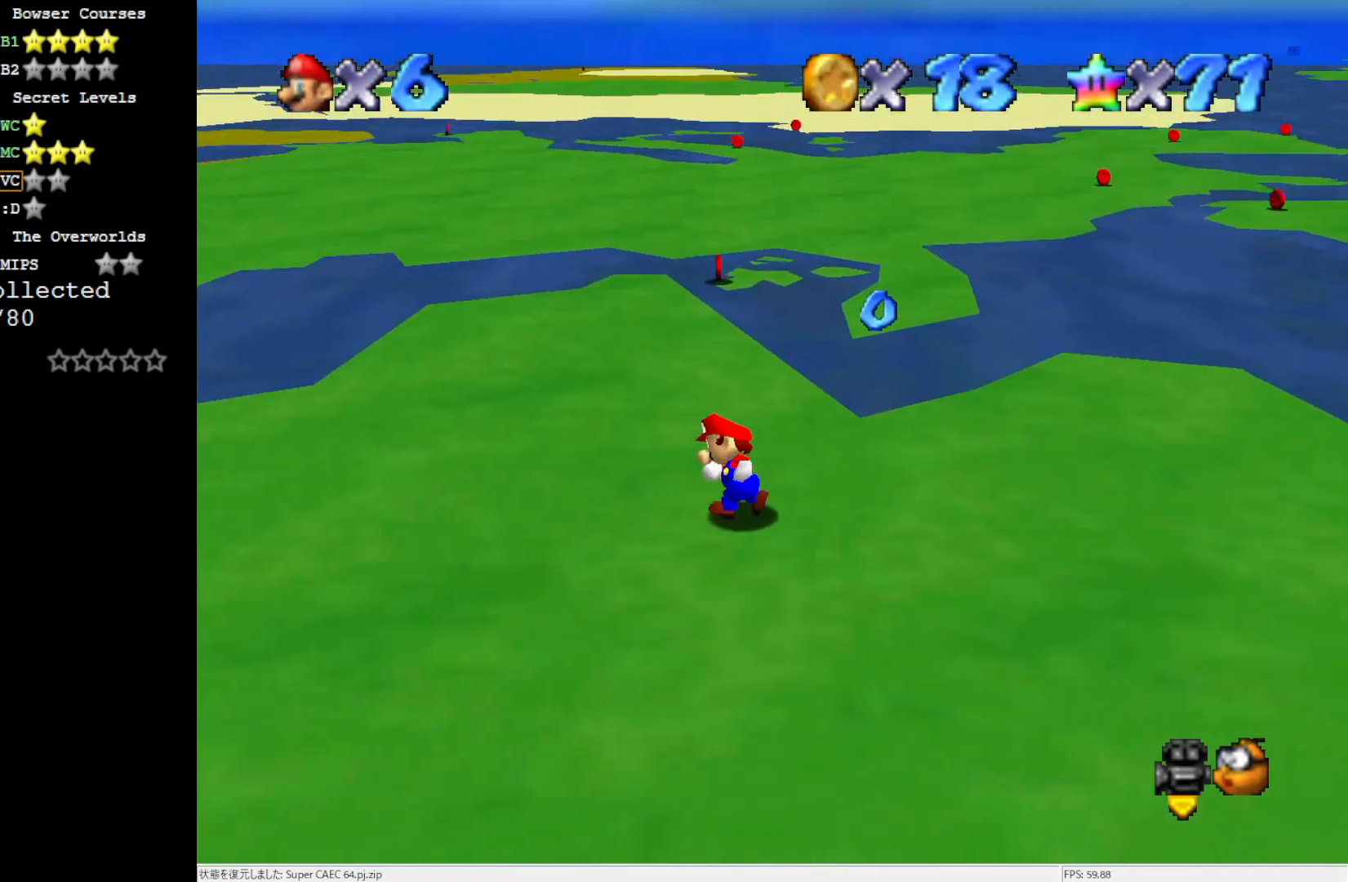
{"buttons": [], "left_stick": "up", "events": [[450, "left_stick", "up"]]}
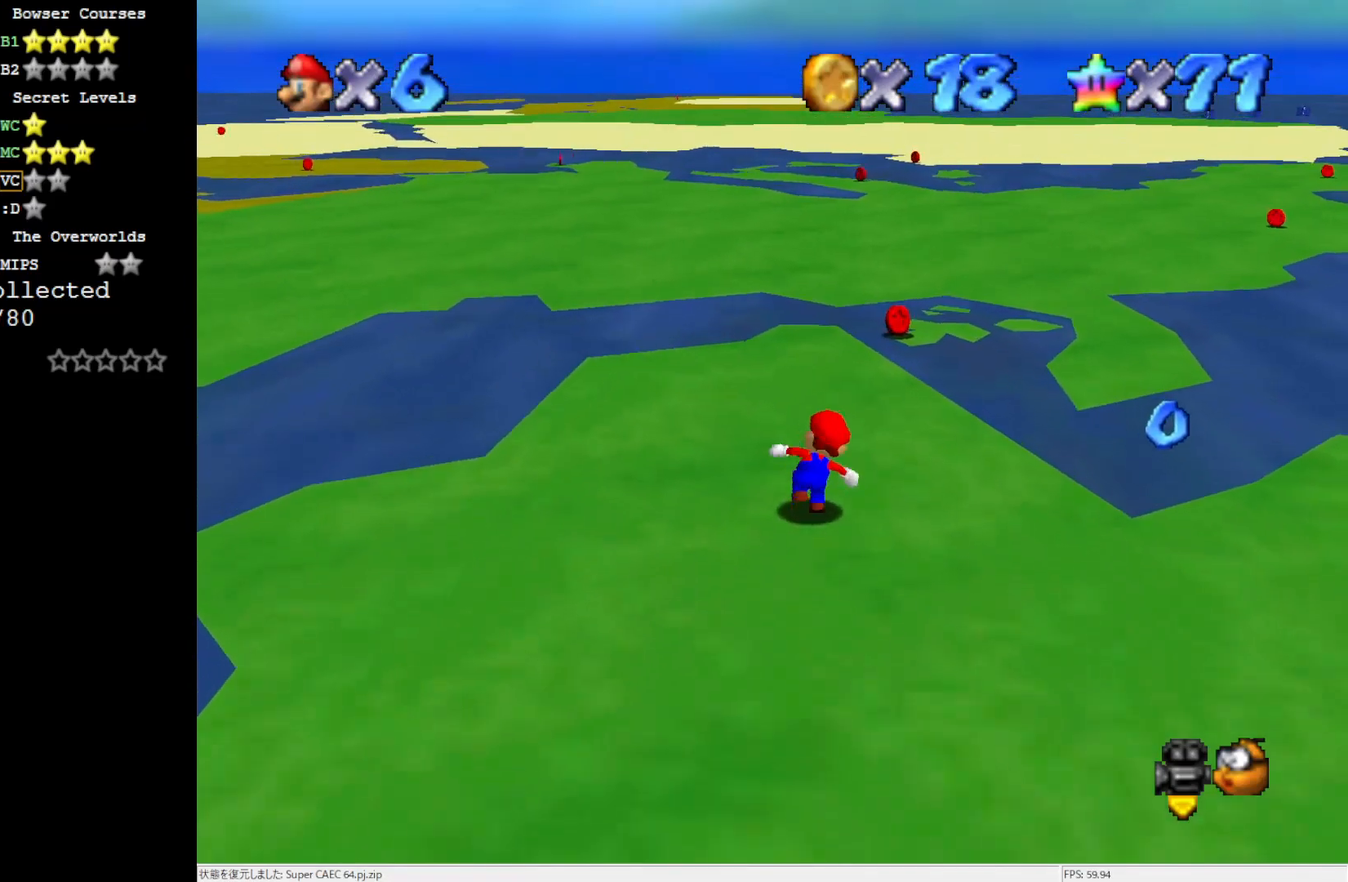
{"buttons": [], "left_stick": "up", "events": []}
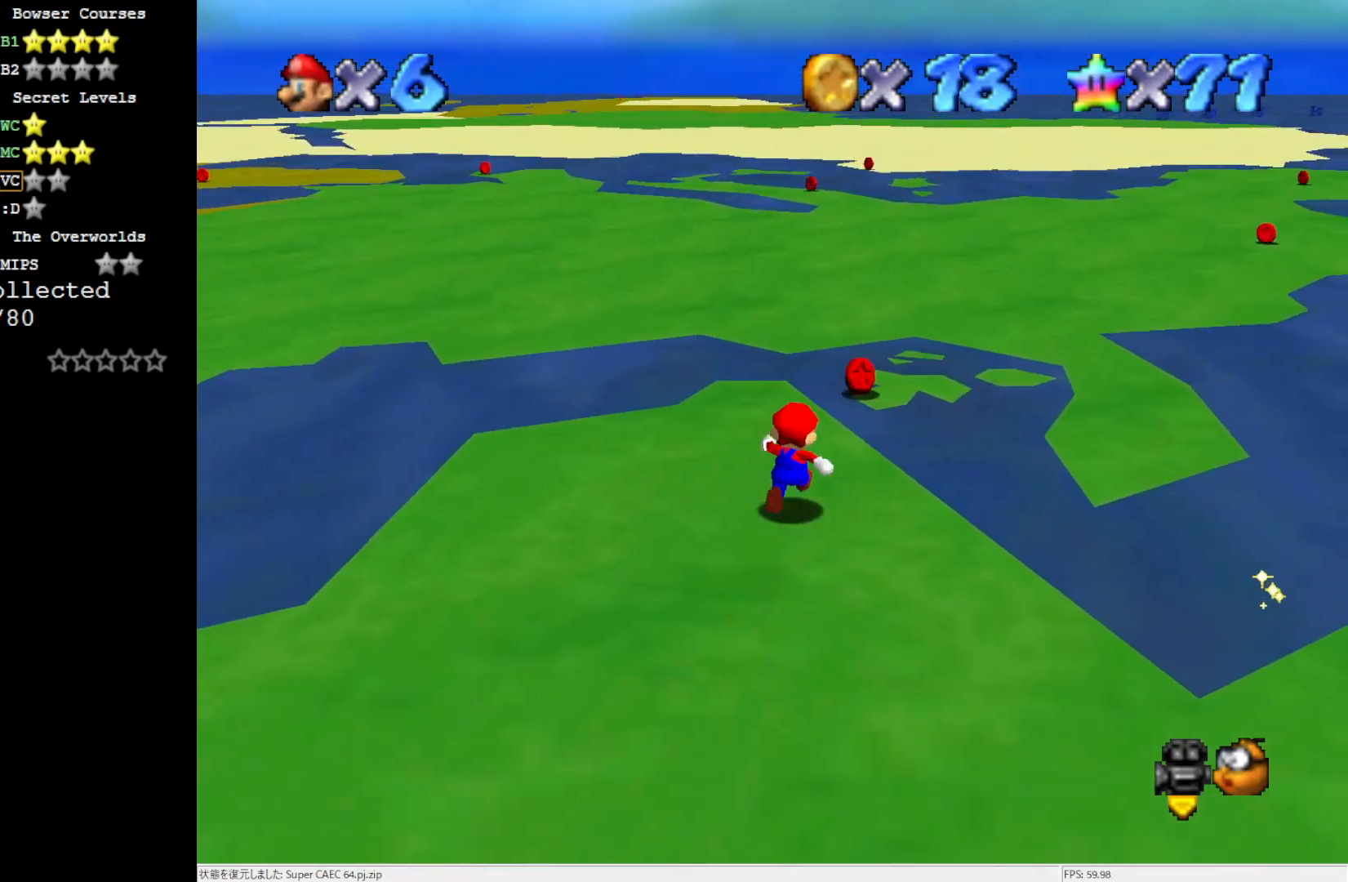
{"buttons": [], "left_stick": "center", "events": [[17, "A", "down"], [17, "left_stick", "up-right"], [150, "A", "up"], [383, "left_stick", "center"]]}
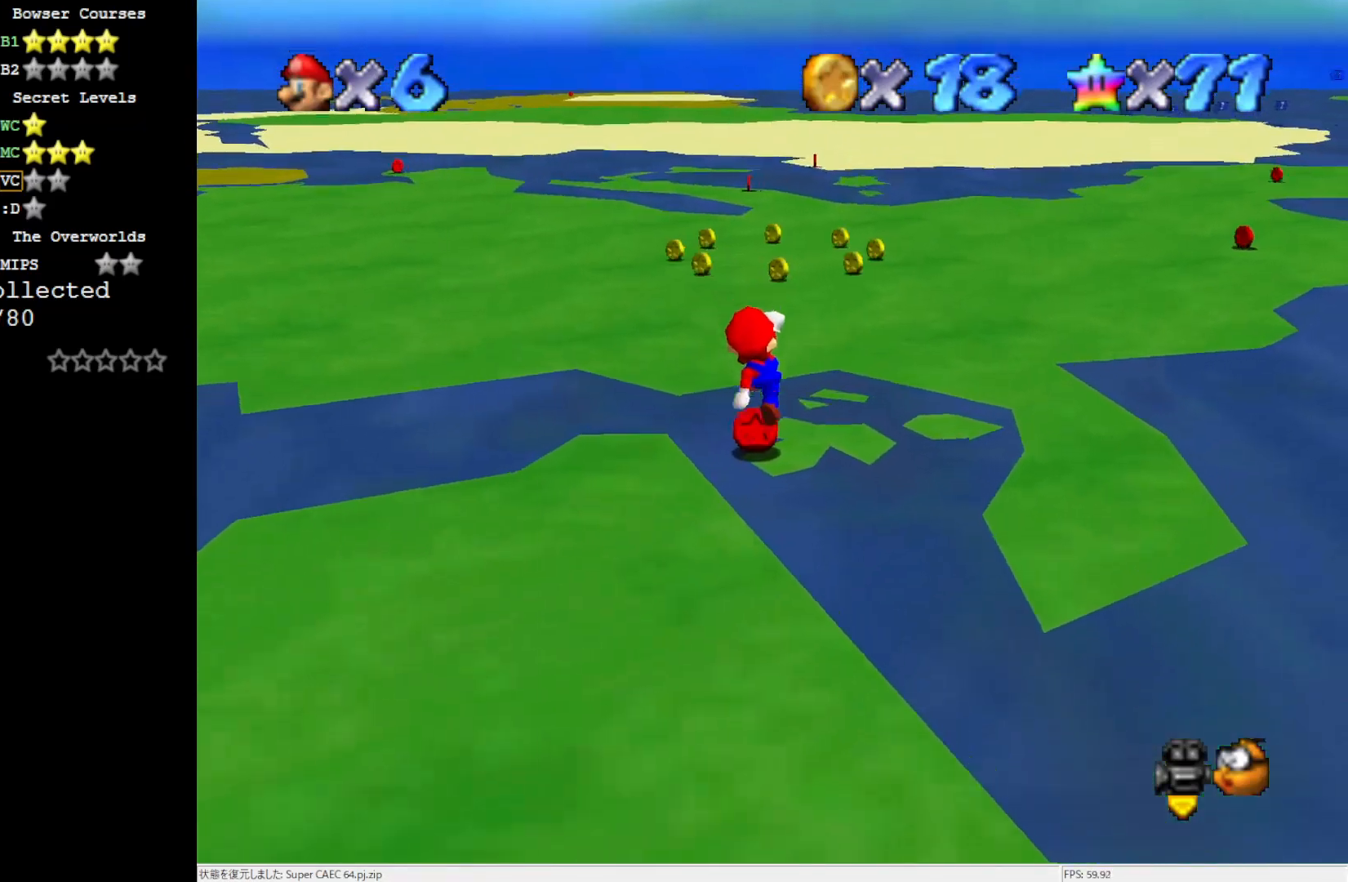
{"buttons": [], "left_stick": "up", "events": [[17, "left_stick", "up-left"], [83, "left_stick", "up"], [150, "A", "down"], [350, "A", "up"]]}
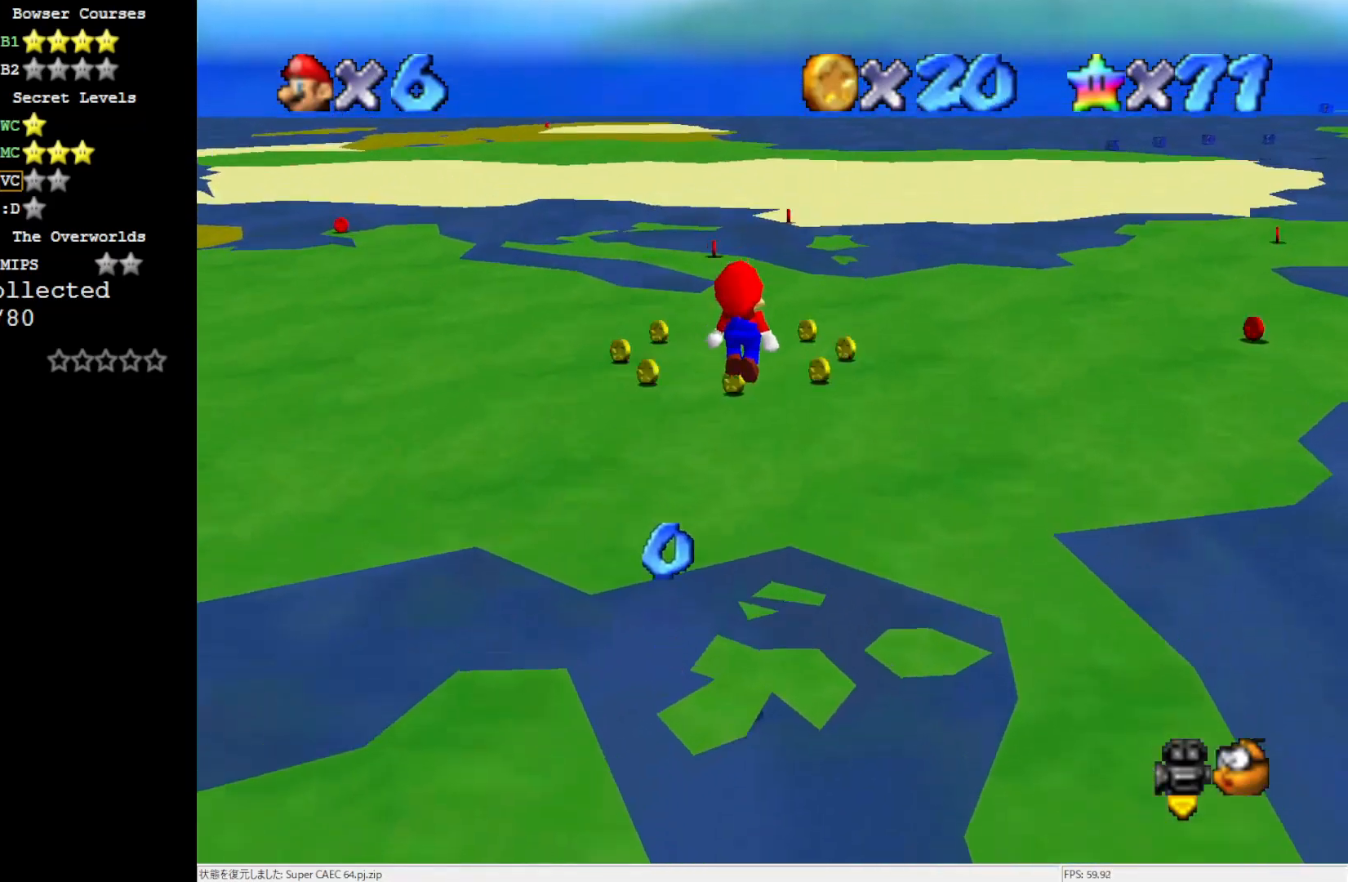
{"buttons": ["C_LEFT"], "left_stick": "up-right", "events": [[117, "left_stick", "center"], [417, "C_LEFT", "down"], [417, "left_stick", "up-right"]]}
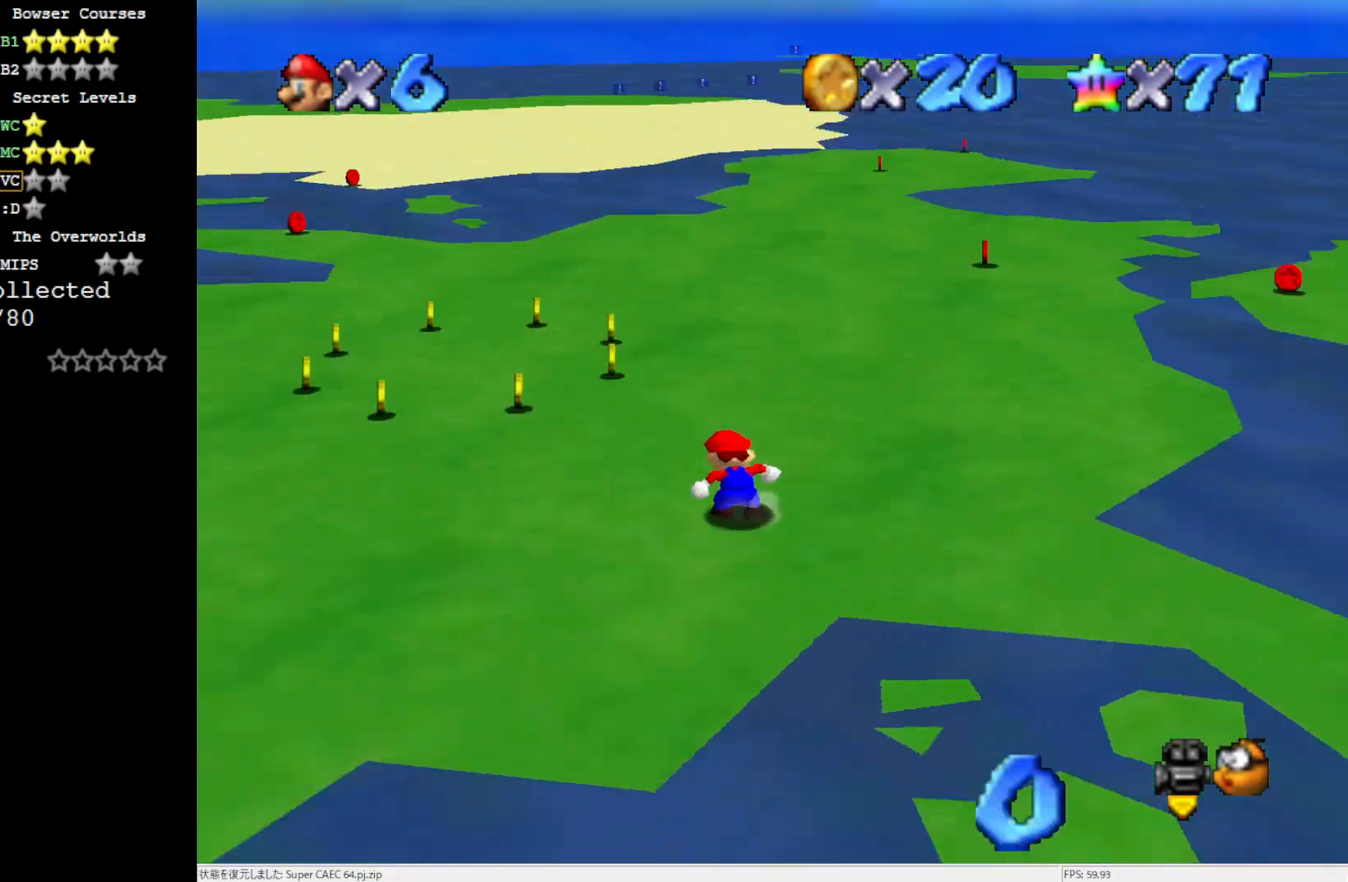
{"buttons": [], "left_stick": "up", "events": [[50, "C_LEFT", "up"], [267, "left_stick", "up"]]}
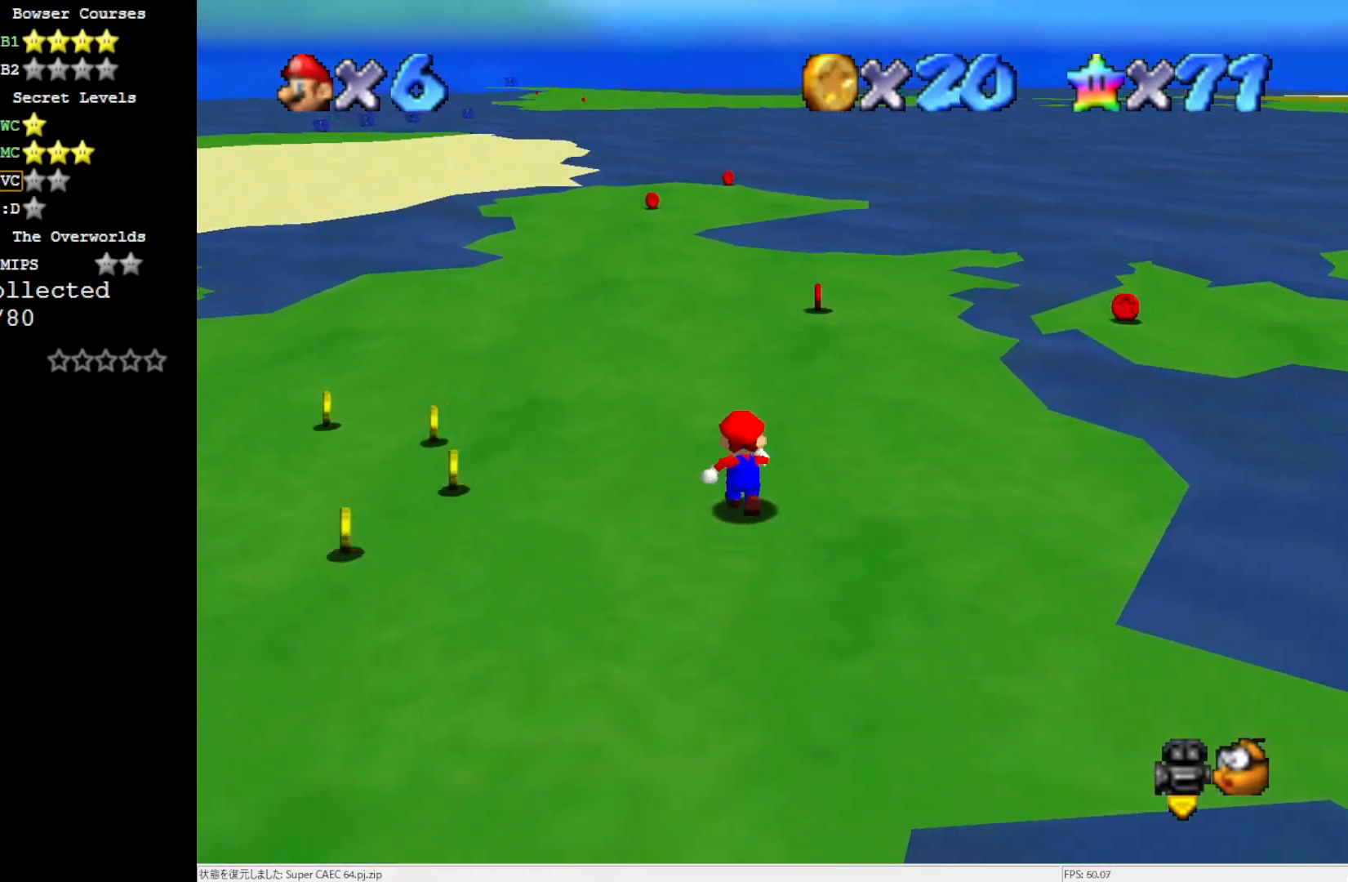
{"buttons": [], "left_stick": "down-right", "events": [[183, "B", "down"], [283, "B", "up"], [283, "left_stick", "right"], [383, "left_stick", "down-right"]]}